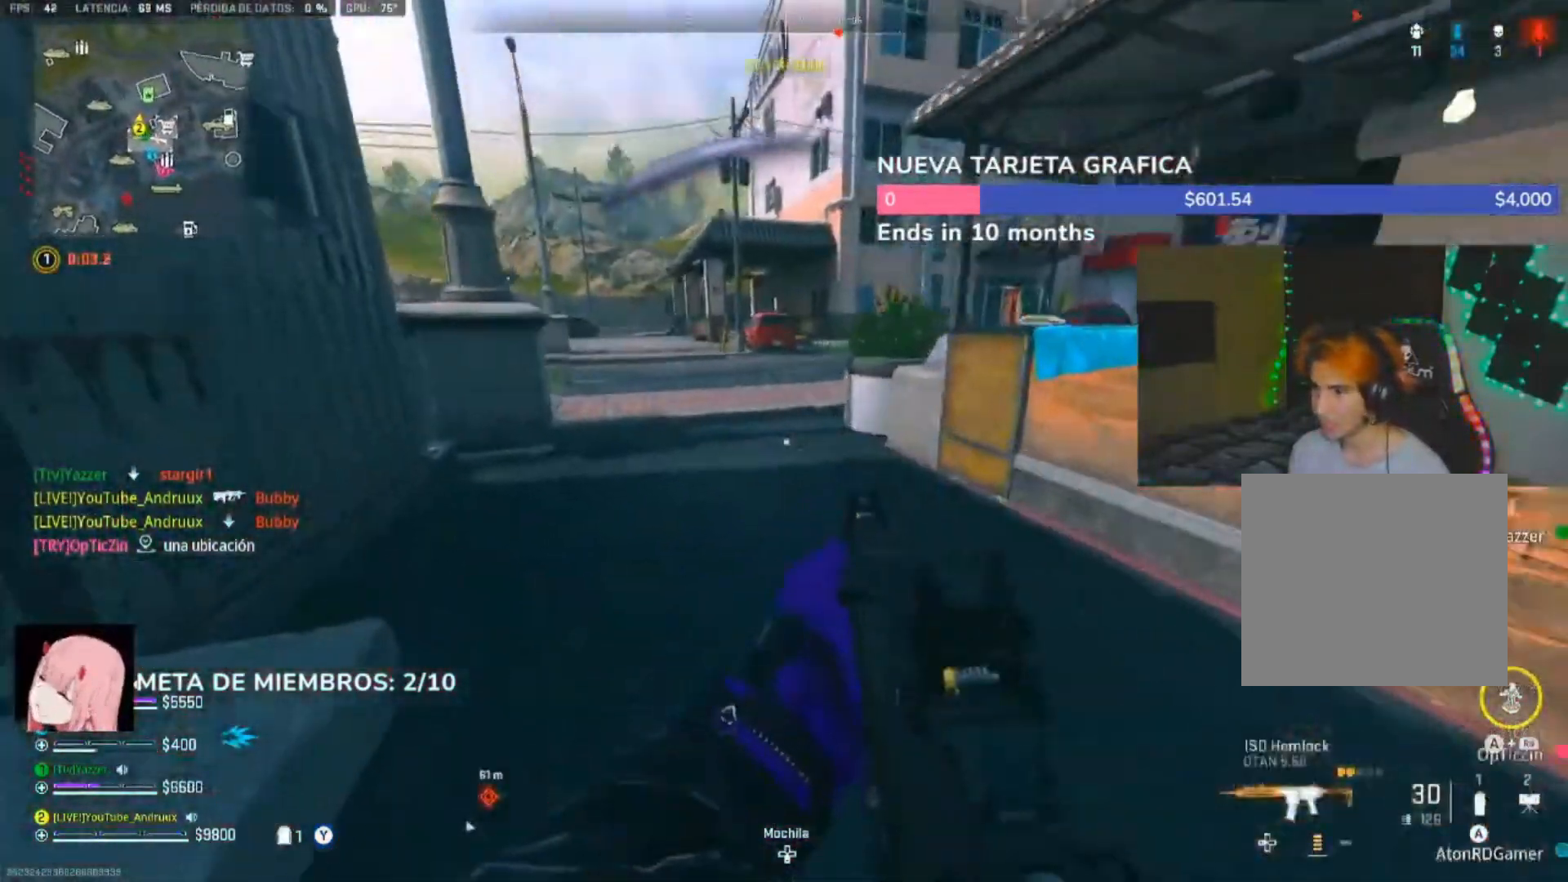
Gameplay with a controller (Xbox layout); each line is a JSON object with the inputs held at the frame after it. "events" lists button and stick changes between this image and that frame as [ms after this image, input, new state], when the widget could be followed in between.
{"buttons": ["L2", "R2"], "left_stick": "down-left", "right_stick": "right"}
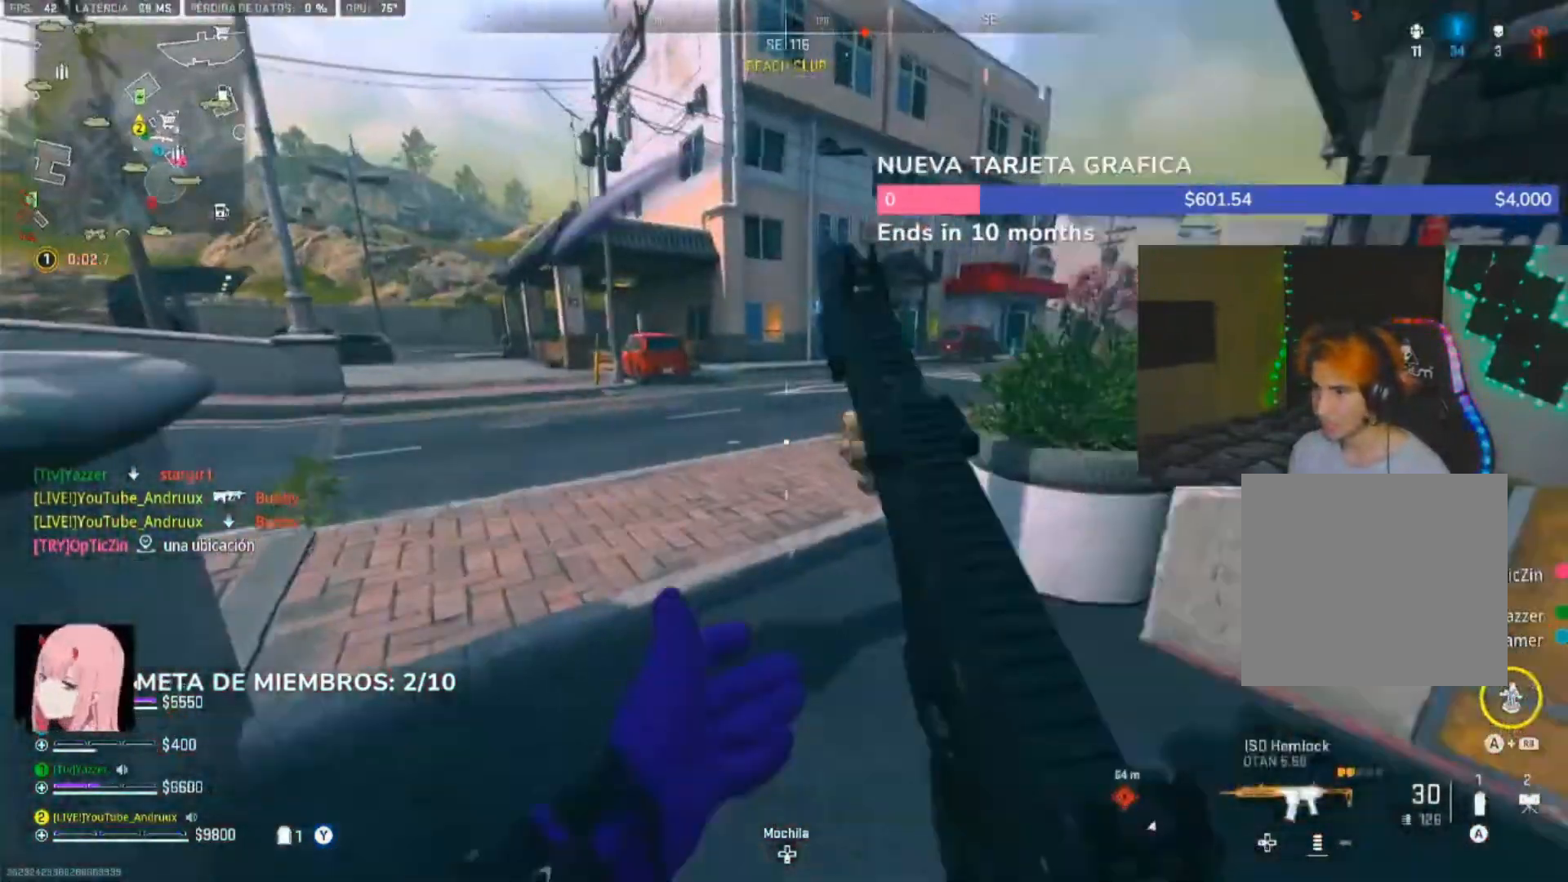
{"buttons": ["L2", "R2"], "left_stick": "down-left", "right_stick": "down", "events": [[183, "left_stick", "right"], [283, "left_stick", "down-right"], [417, "right_stick", "down"], [450, "left_stick", "down-left"]]}
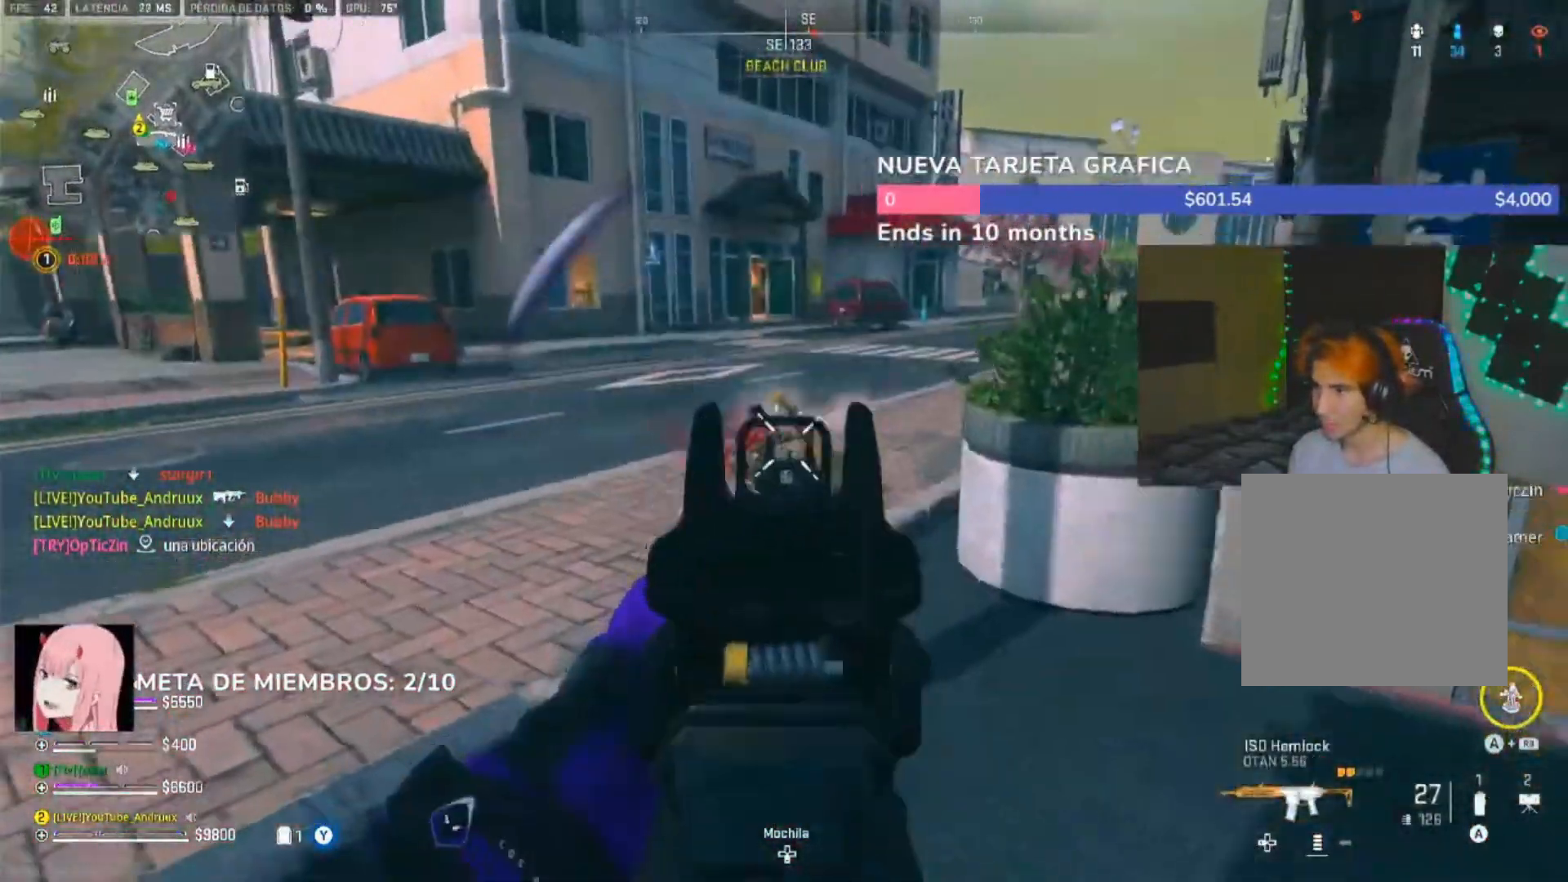
{"buttons": [], "left_stick": "down-right", "right_stick": "center", "events": [[83, "left_stick", "right"], [133, "right_stick", "center"], [217, "left_stick", "down"], [283, "right_stick", "left"], [333, "right_stick", "center"], [350, "L2", "up"], [350, "left_stick", "down-right"], [417, "R2", "up"]]}
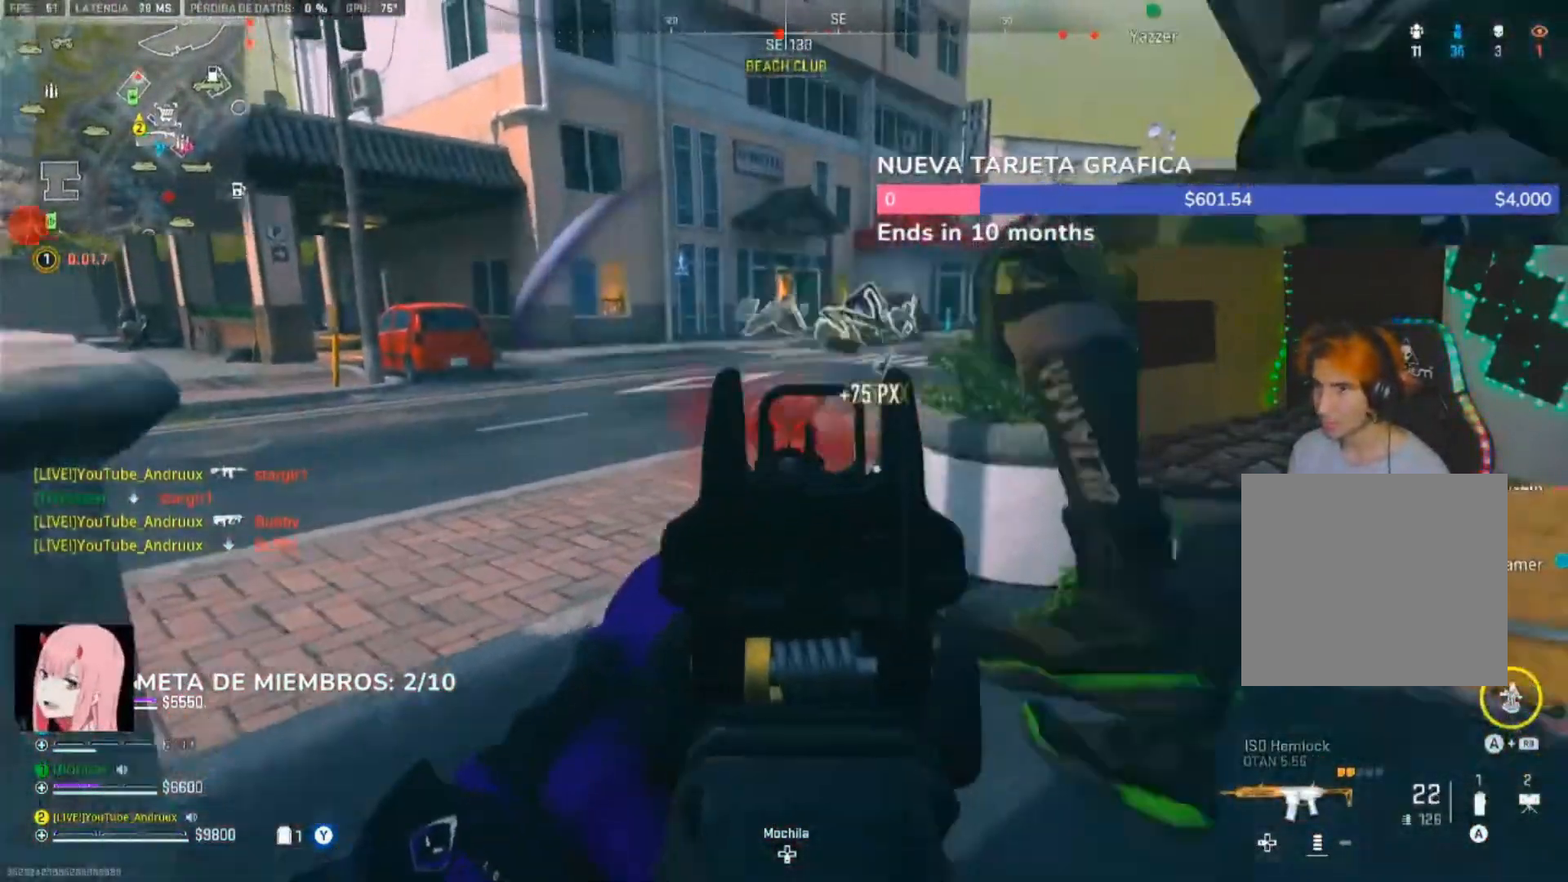
{"buttons": ["Y"], "left_stick": "down", "right_stick": "up", "events": [[83, "left_stick", "right"], [117, "Y", "down"], [183, "left_stick", "up-right"], [183, "right_stick", "up-right"], [283, "L3", "down"], [300, "right_stick", "up"], [317, "left_stick", "up"], [350, "L3", "up"], [417, "left_stick", "down"]]}
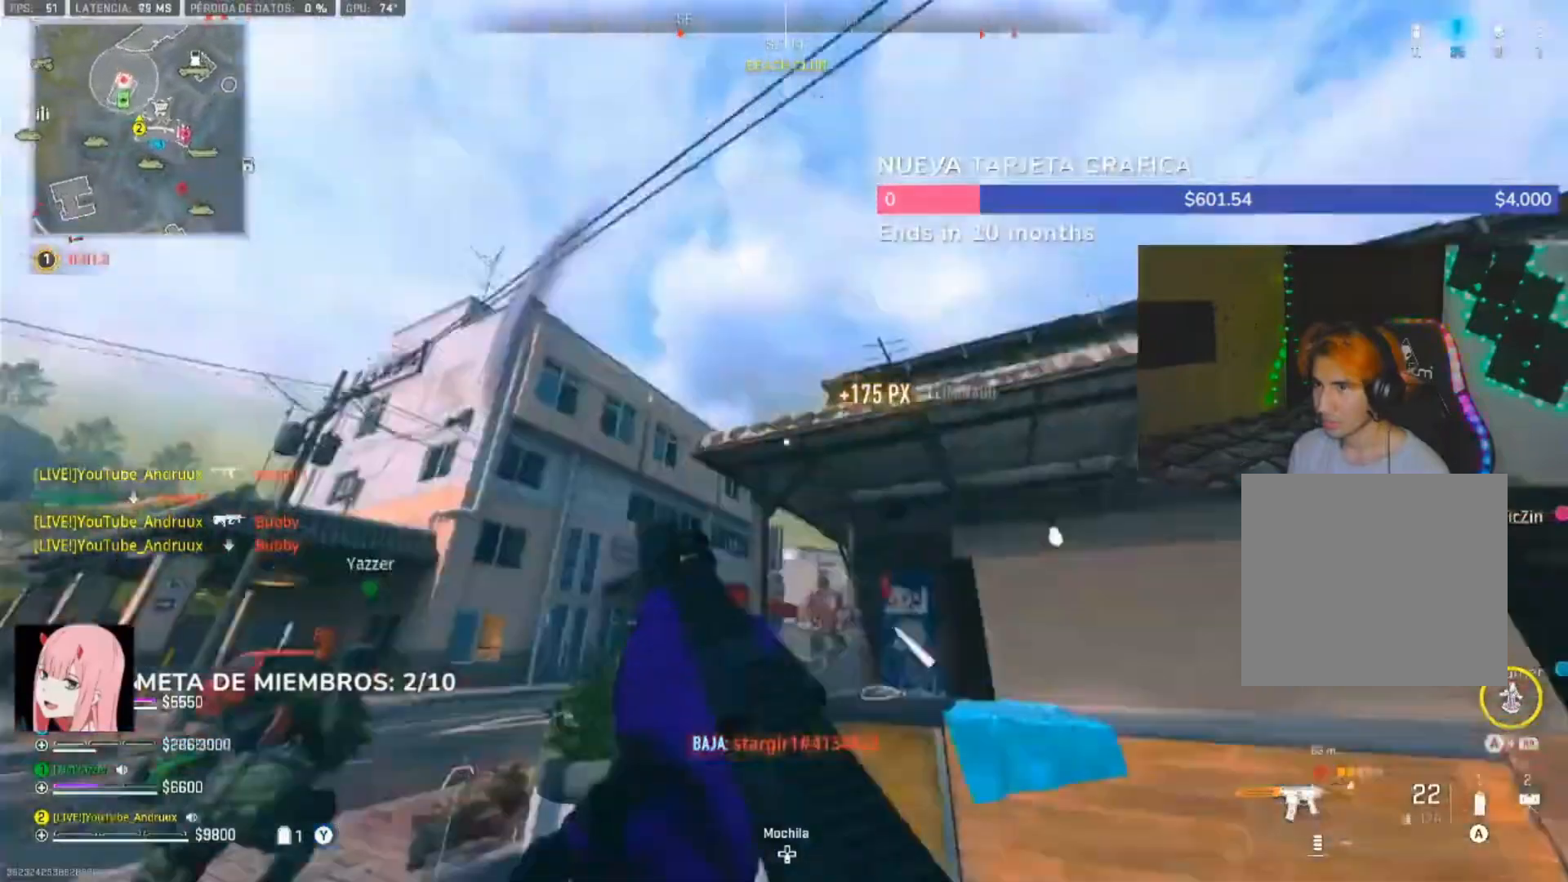
{"buttons": [], "left_stick": "left", "right_stick": "center", "events": [[67, "left_stick", "down-left"], [83, "right_stick", "down"], [117, "Y", "up"], [183, "left_stick", "left"], [383, "right_stick", "up"], [450, "right_stick", "center"]]}
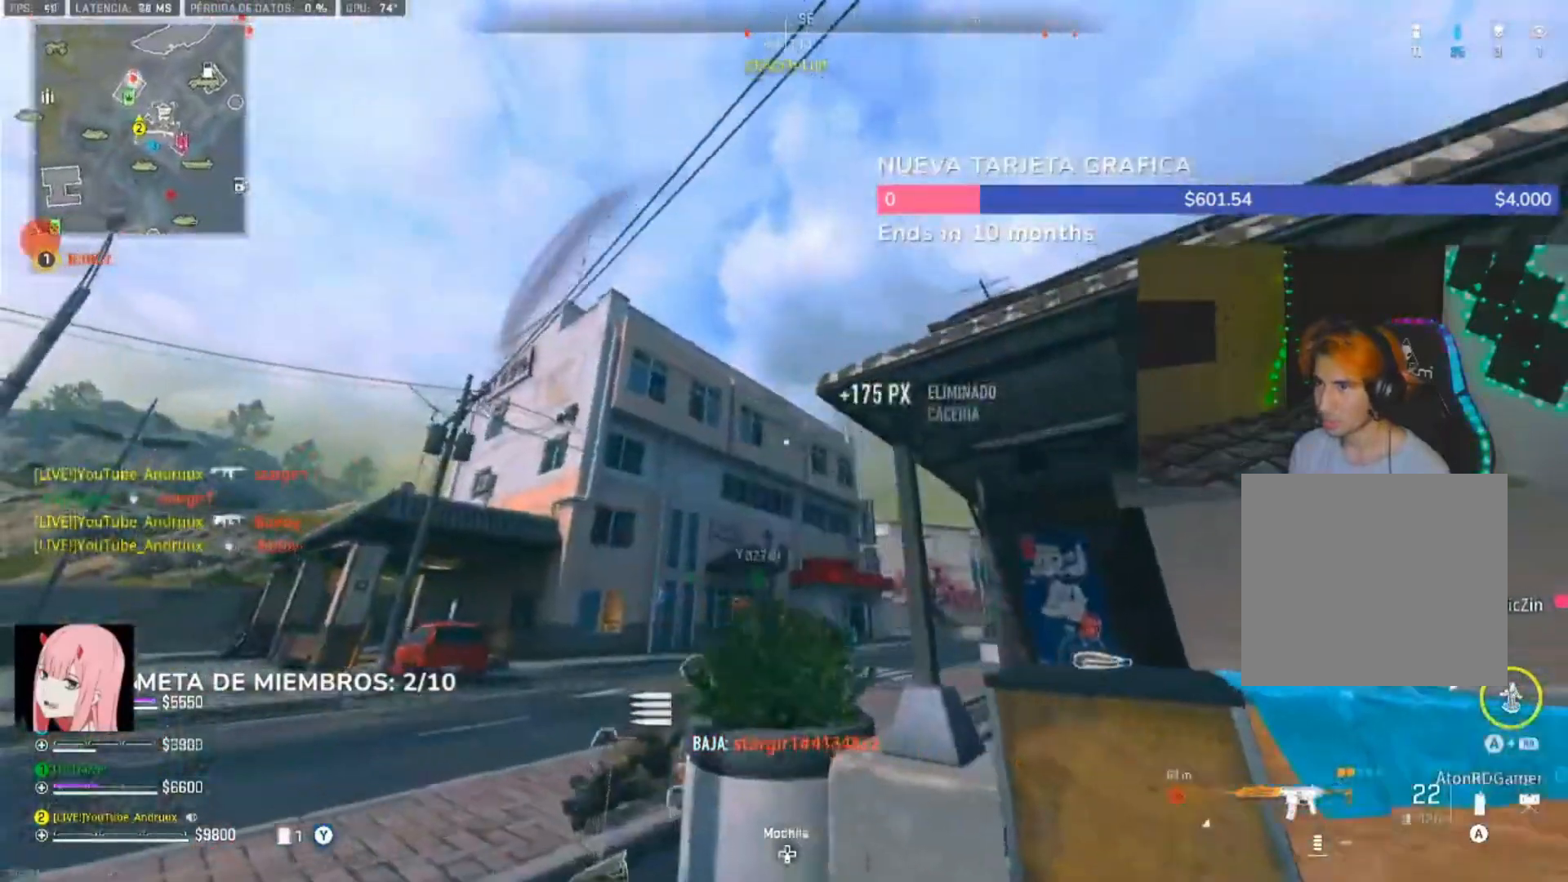
{"buttons": [], "left_stick": "right", "right_stick": "down-right", "events": [[50, "DPAD_UP", "down"], [83, "left_stick", "down"], [117, "DPAD_UP", "up"], [150, "DPAD_UP", "down"], [250, "DPAD_UP", "up"], [350, "right_stick", "down-right"], [383, "left_stick", "right"]]}
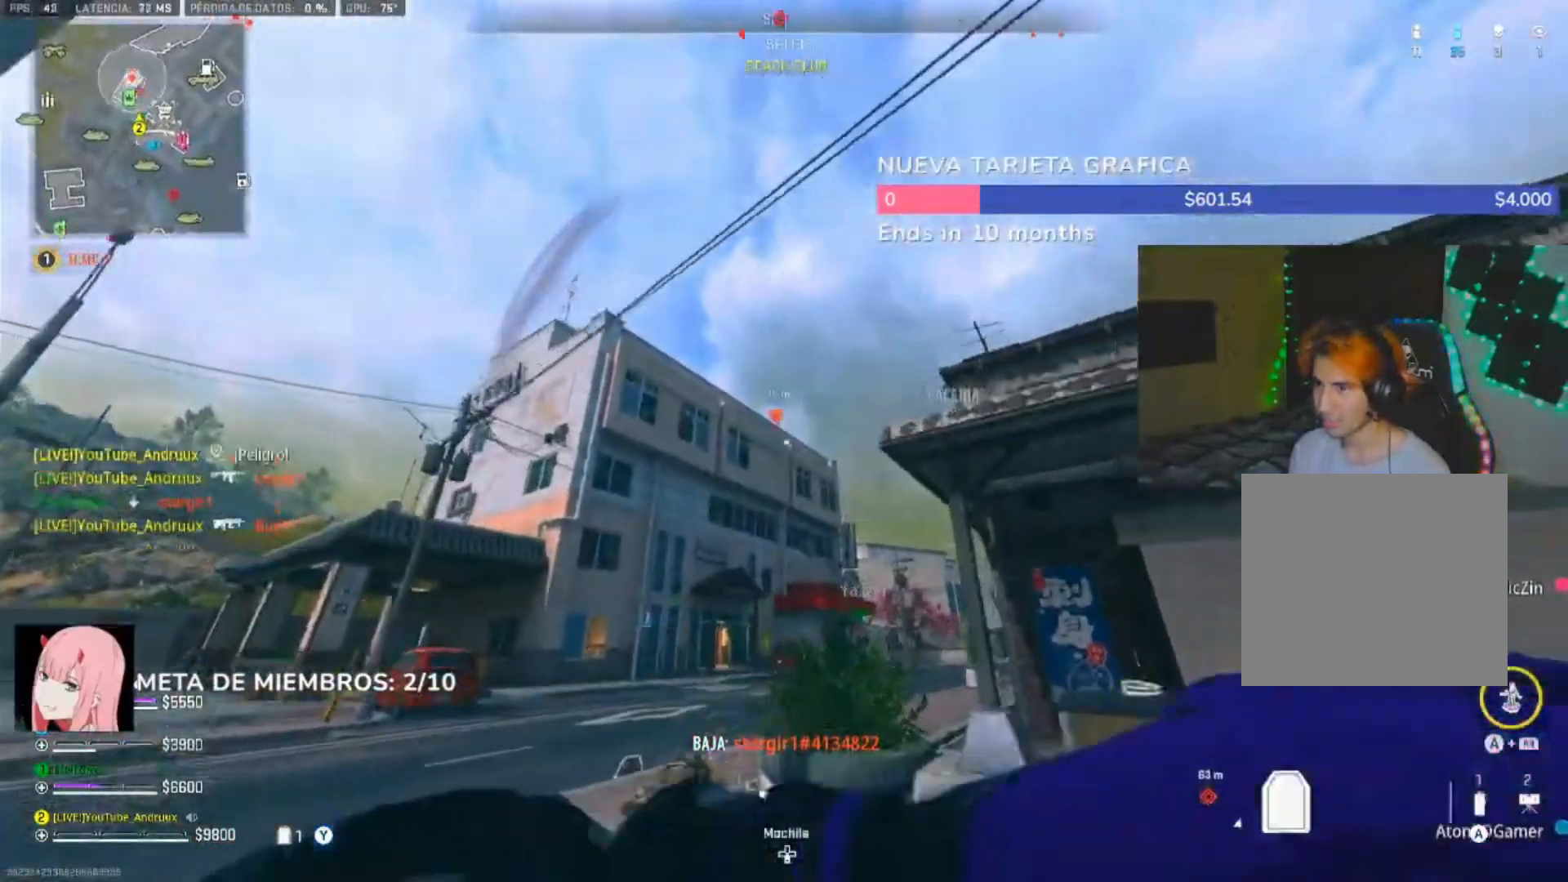
{"buttons": ["L3"], "left_stick": "up", "right_stick": "center", "events": [[17, "left_stick", "up-right"], [117, "L3", "down"], [117, "left_stick", "up"], [117, "right_stick", "right"], [383, "L3", "up"], [417, "right_stick", "center"], [483, "L3", "down"]]}
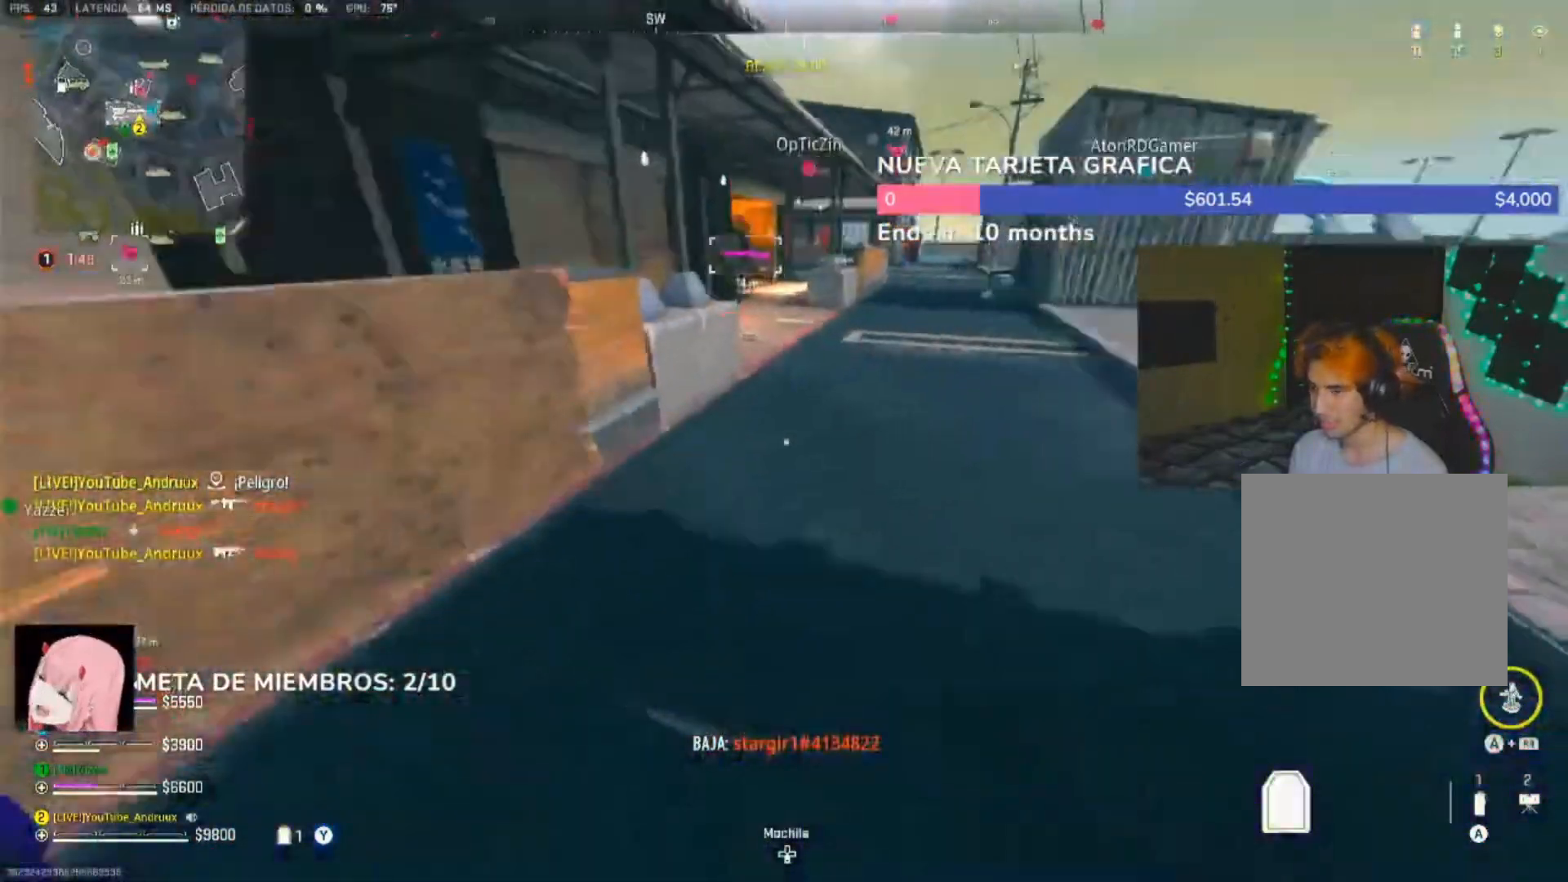
{"buttons": [], "left_stick": "up-right", "right_stick": "center"}
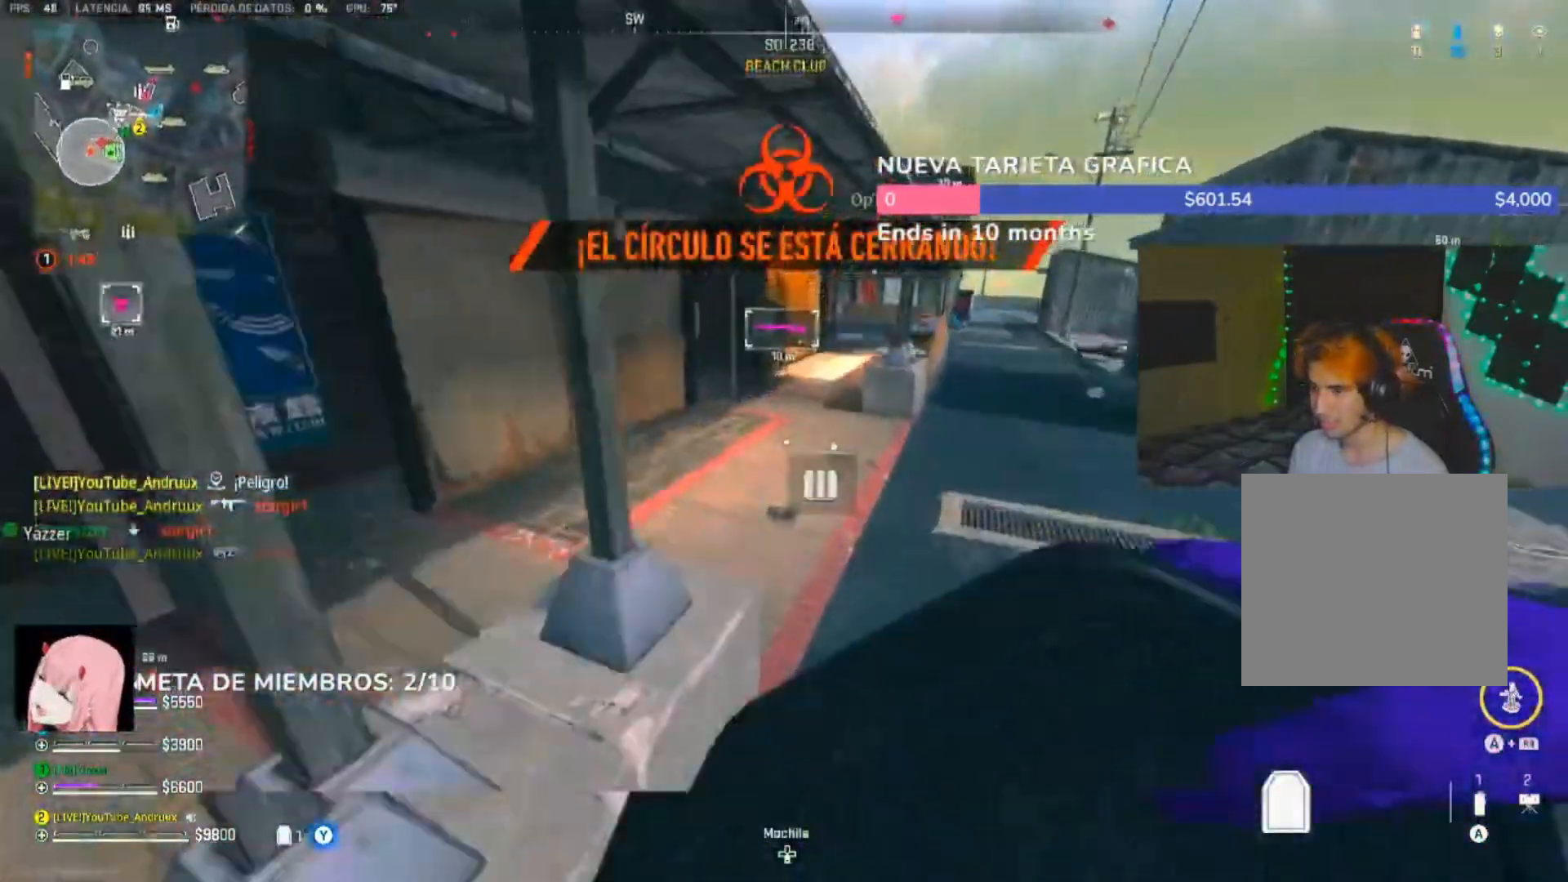
{"buttons": ["L3"], "left_stick": "up", "right_stick": "right", "events": [[183, "left_stick", "up"], [383, "right_stick", "right"], [450, "L3", "down"]]}
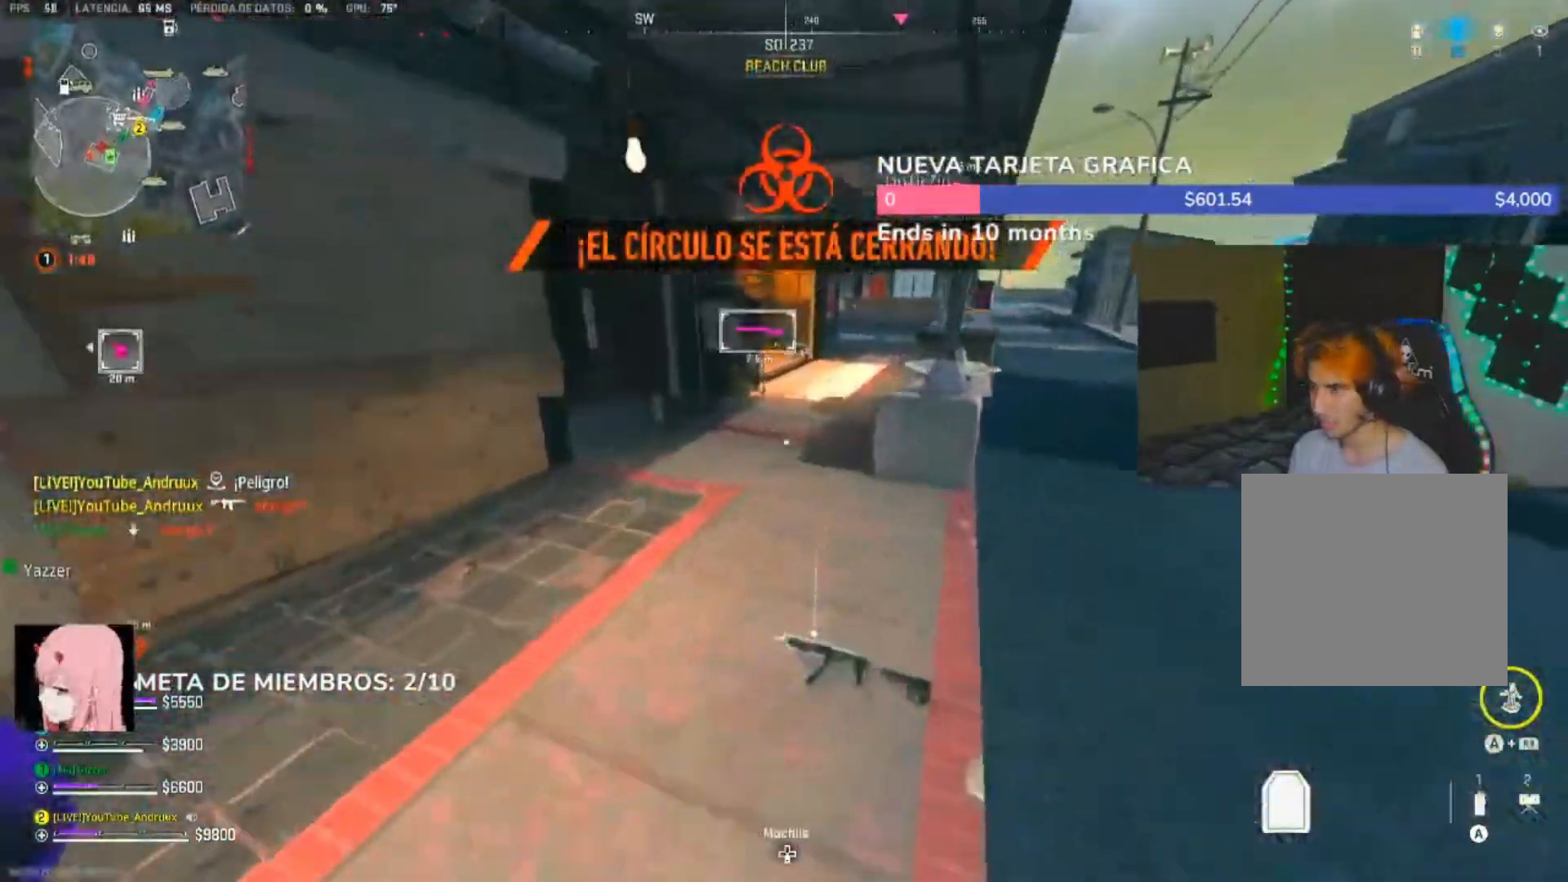
{"buttons": [], "left_stick": "up", "right_stick": "right", "events": [[17, "L3", "up"], [117, "L3", "down"], [217, "L3", "up"], [217, "left_stick", "up-right"], [317, "L3", "down"], [317, "left_stick", "up"], [417, "L3", "up"]]}
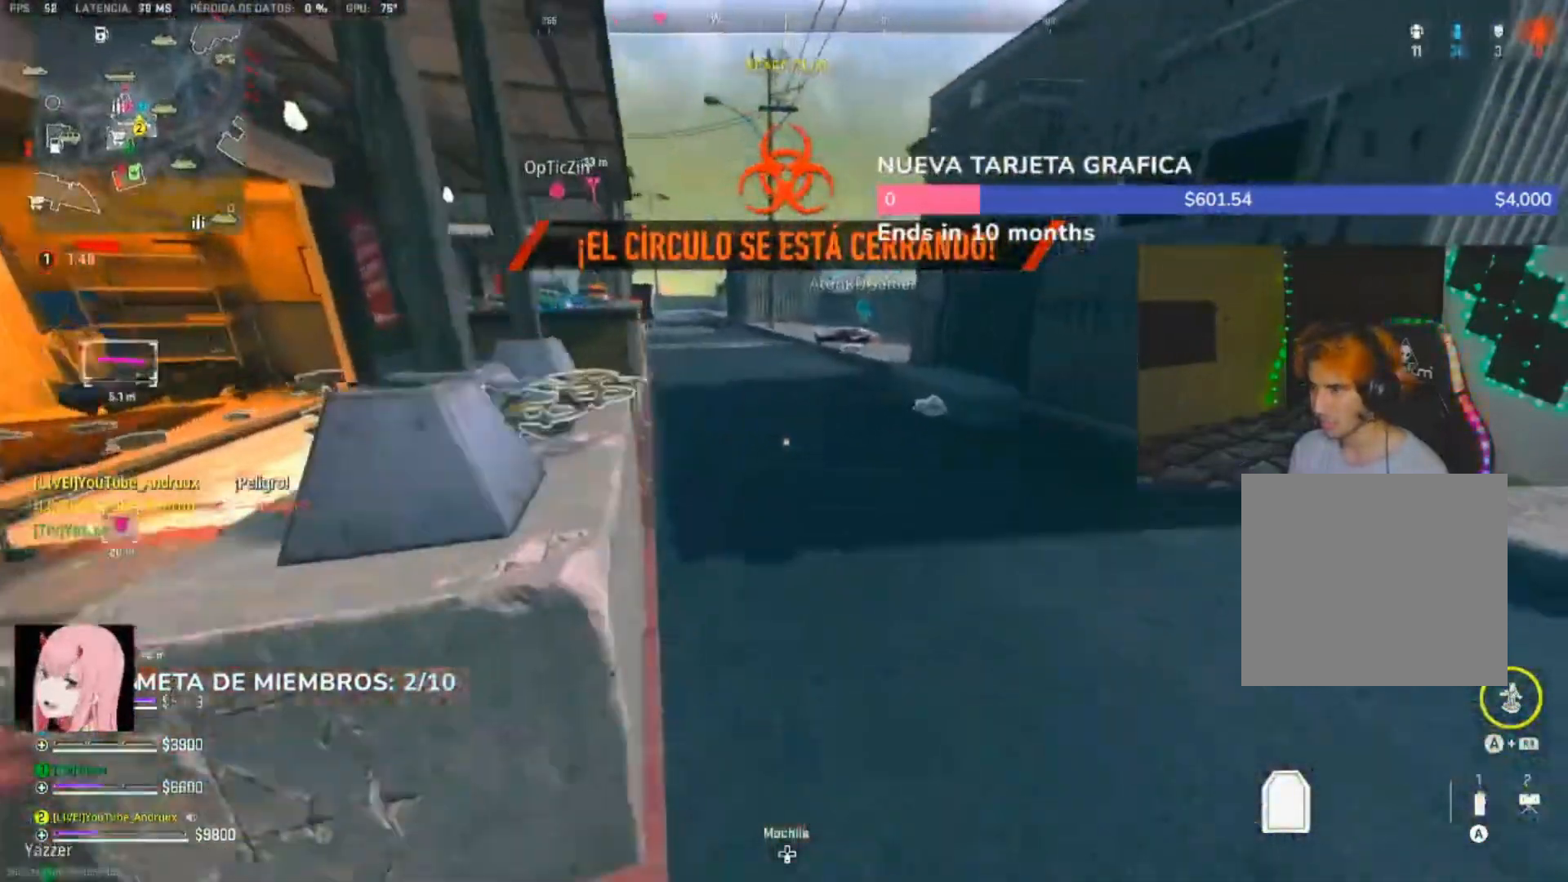
{"buttons": ["X"], "left_stick": "up", "right_stick": "left", "events": [[17, "L3", "down"], [117, "L3", "up"], [117, "X", "down"], [217, "X", "up"], [283, "X", "down"], [317, "L3", "down"], [383, "L3", "up"], [383, "X", "up"], [450, "right_stick", "left"], [483, "X", "down"]]}
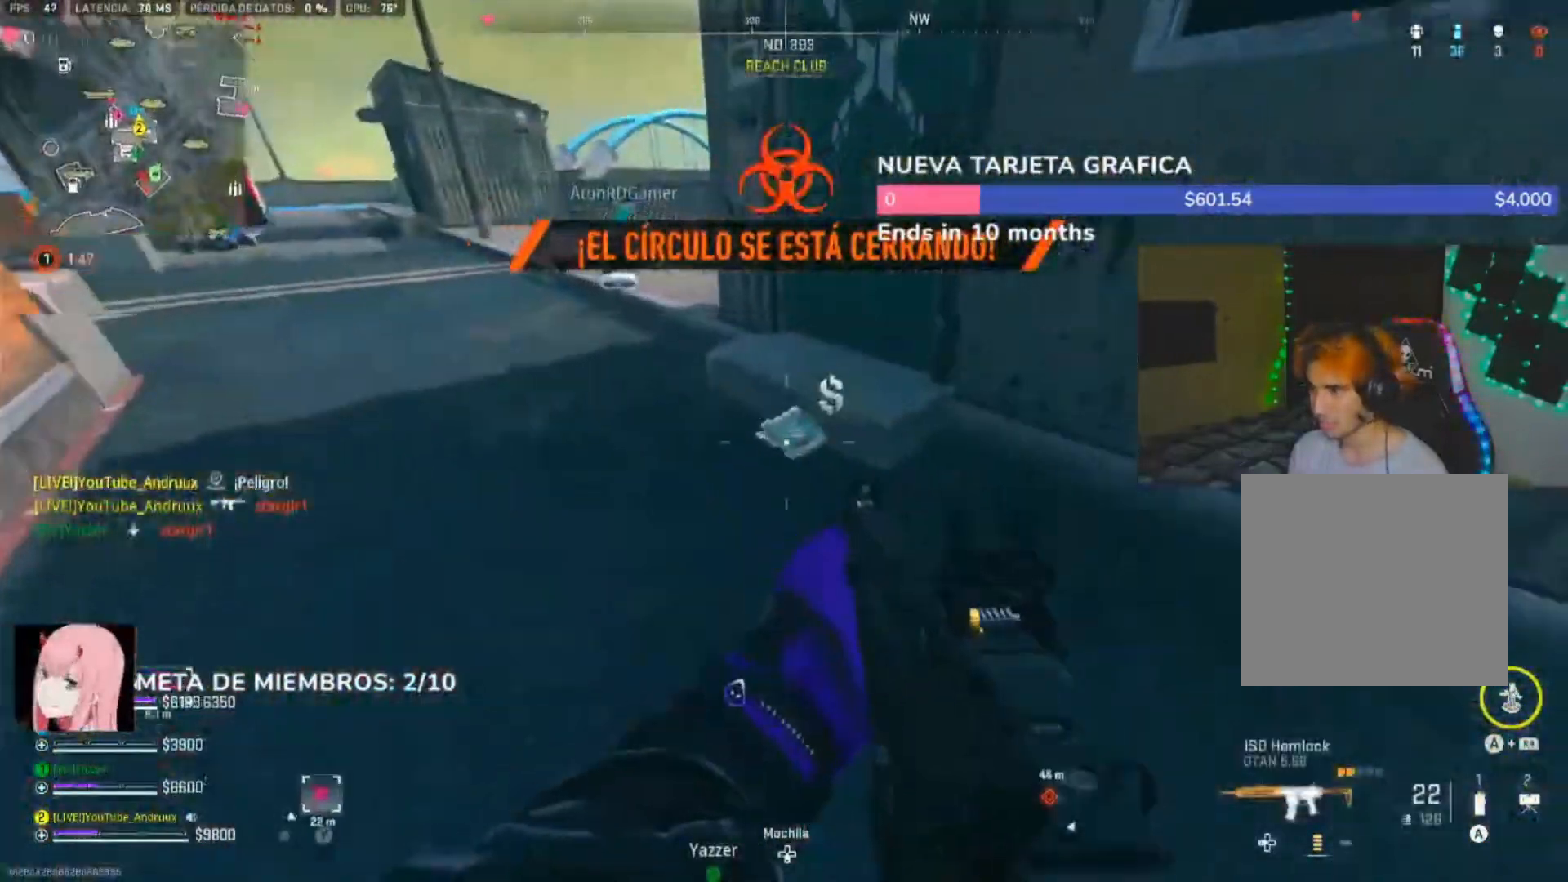
{"buttons": [], "left_stick": "up", "right_stick": "left", "events": [[50, "X", "up"], [117, "X", "down"], [150, "right_stick", "right"], [183, "left_stick", "up-right"], [217, "X", "up"], [250, "right_stick", "center"], [383, "right_stick", "left"], [483, "left_stick", "up"]]}
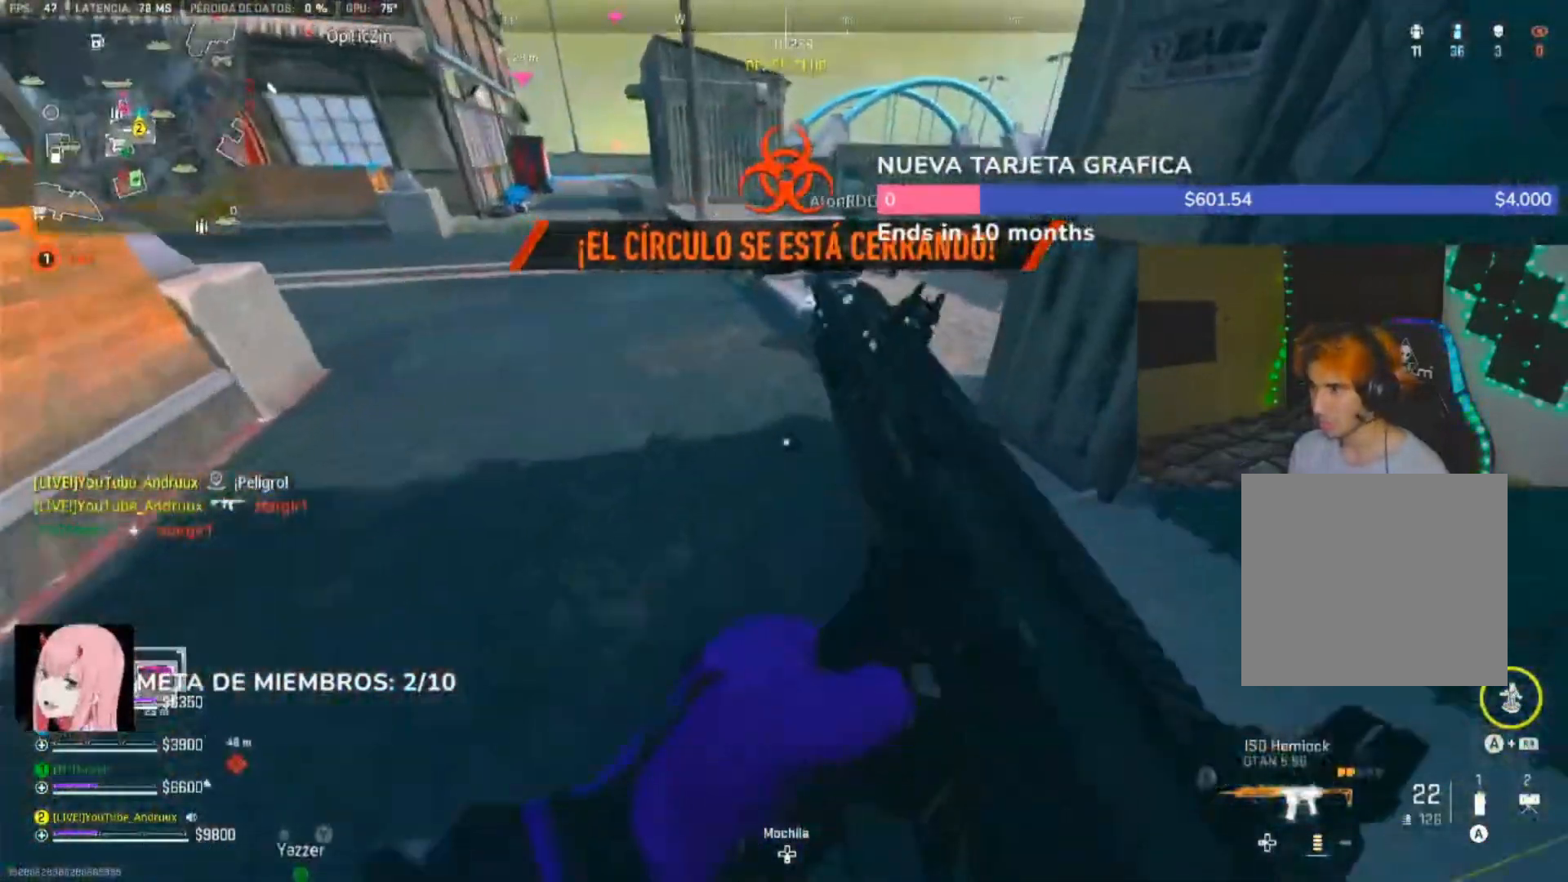
{"buttons": [], "left_stick": "up", "right_stick": "center", "events": [[67, "right_stick", "center"], [217, "right_stick", "right"], [350, "R3", "down"], [483, "R3", "up"], [483, "right_stick", "center"]]}
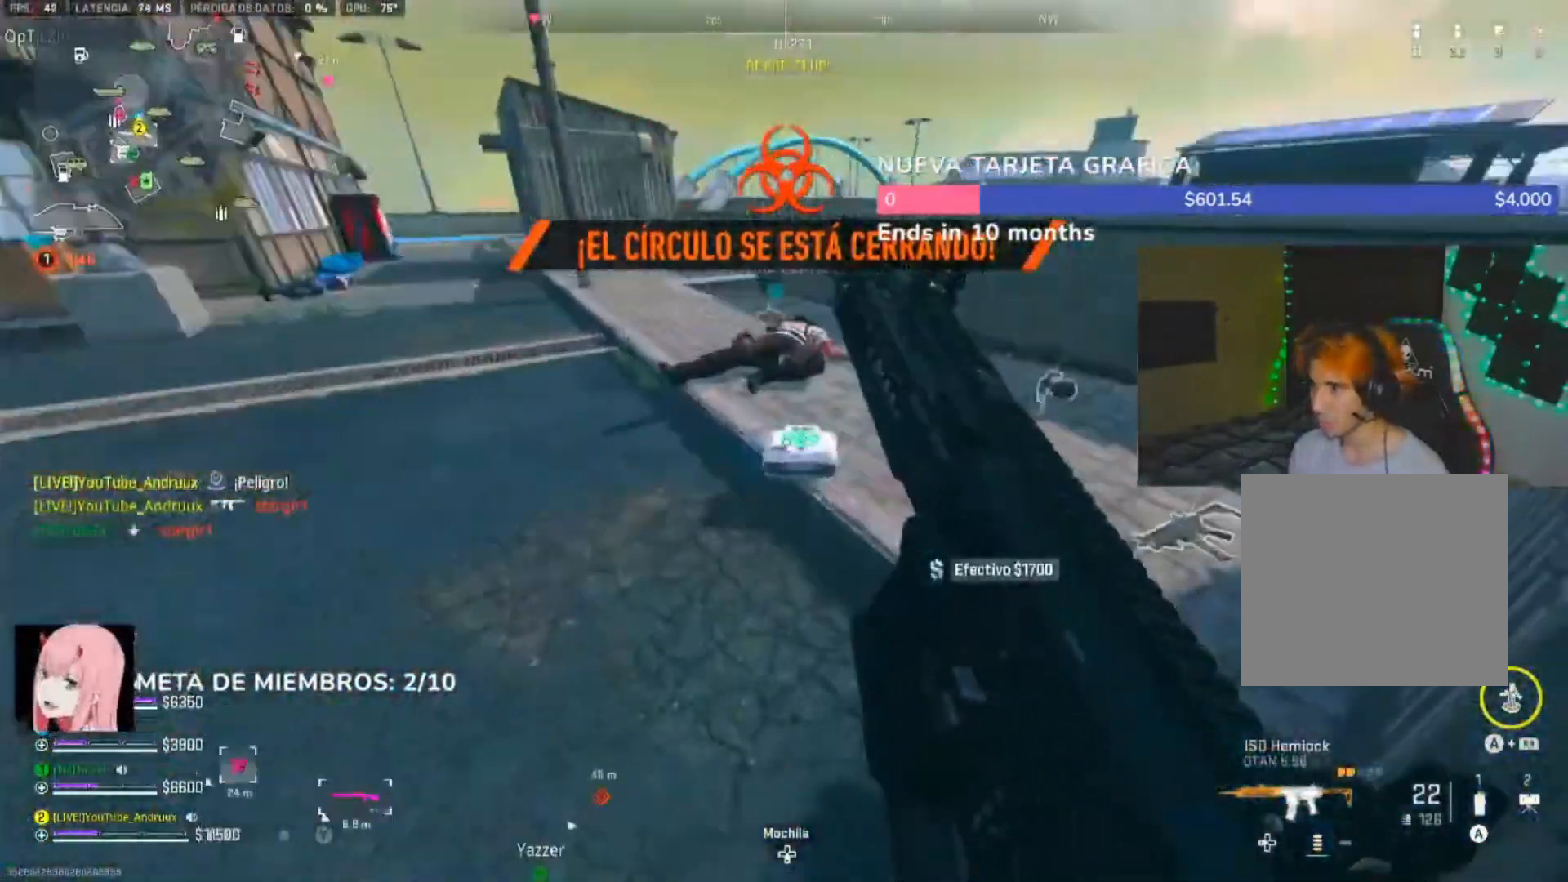
{"buttons": [], "left_stick": "left", "right_stick": "up-left", "events": [[17, "L1", "down"], [117, "L1", "up"], [183, "right_stick", "right"], [217, "X", "down"], [217, "left_stick", "down-right"], [283, "right_stick", "down"], [317, "X", "up"], [317, "left_stick", "down-left"], [450, "left_stick", "left"], [467, "right_stick", "up-left"]]}
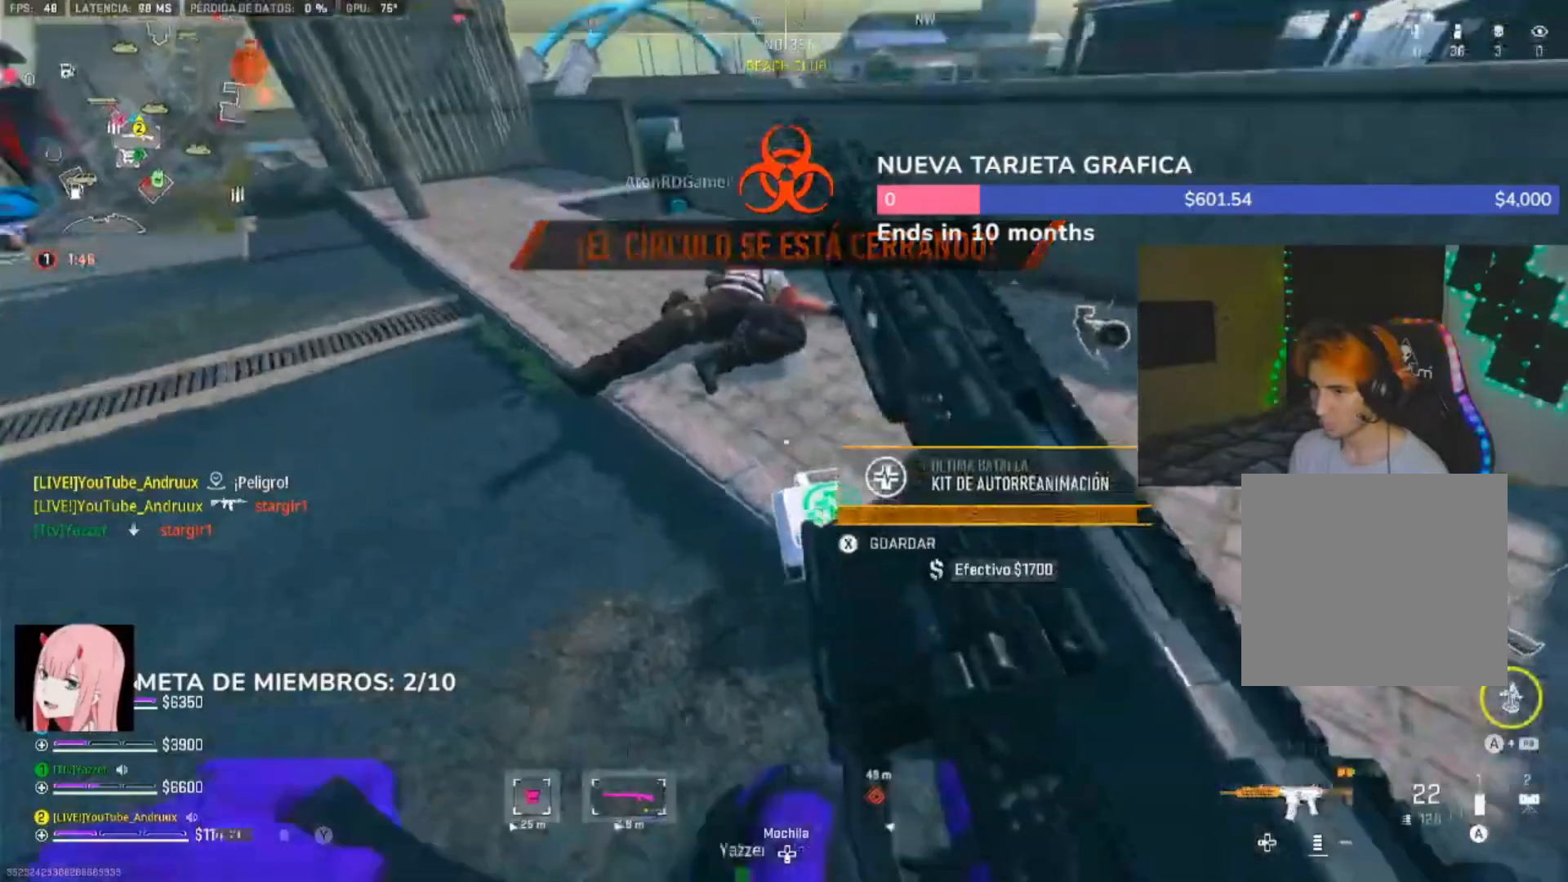
{"buttons": [], "left_stick": "up", "right_stick": "up-left", "events": [[50, "left_stick", "up-left"], [183, "left_stick", "up"]]}
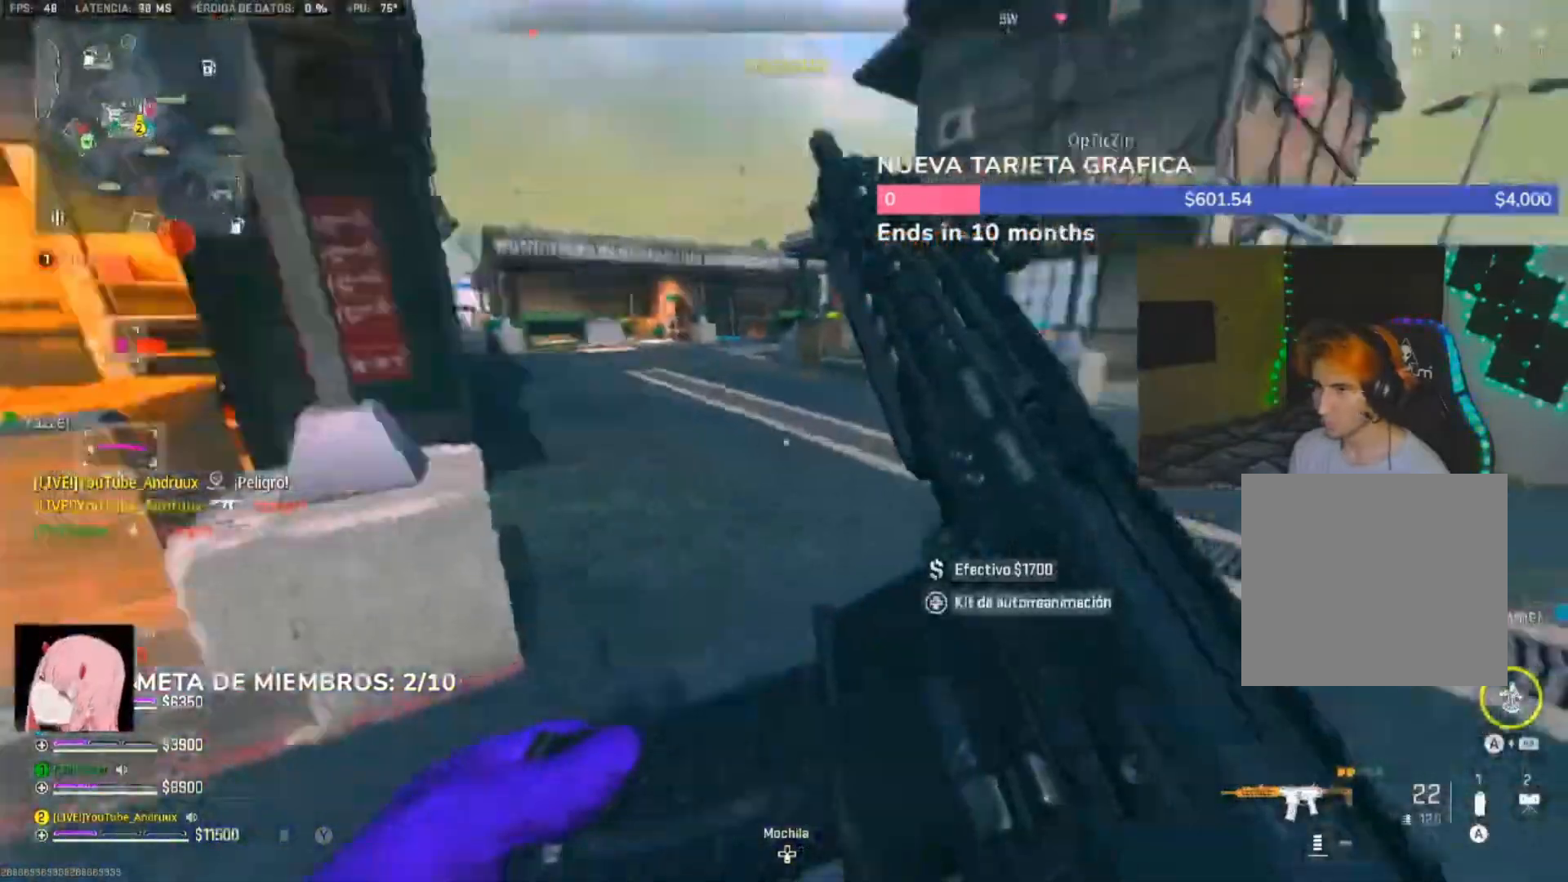
{"buttons": [], "left_stick": "up", "right_stick": "left", "events": [[217, "L3", "down"], [217, "right_stick", "left"], [317, "L3", "up"], [383, "L3", "down"], [383, "Y", "down"], [417, "Y", "up"], [483, "L3", "up"]]}
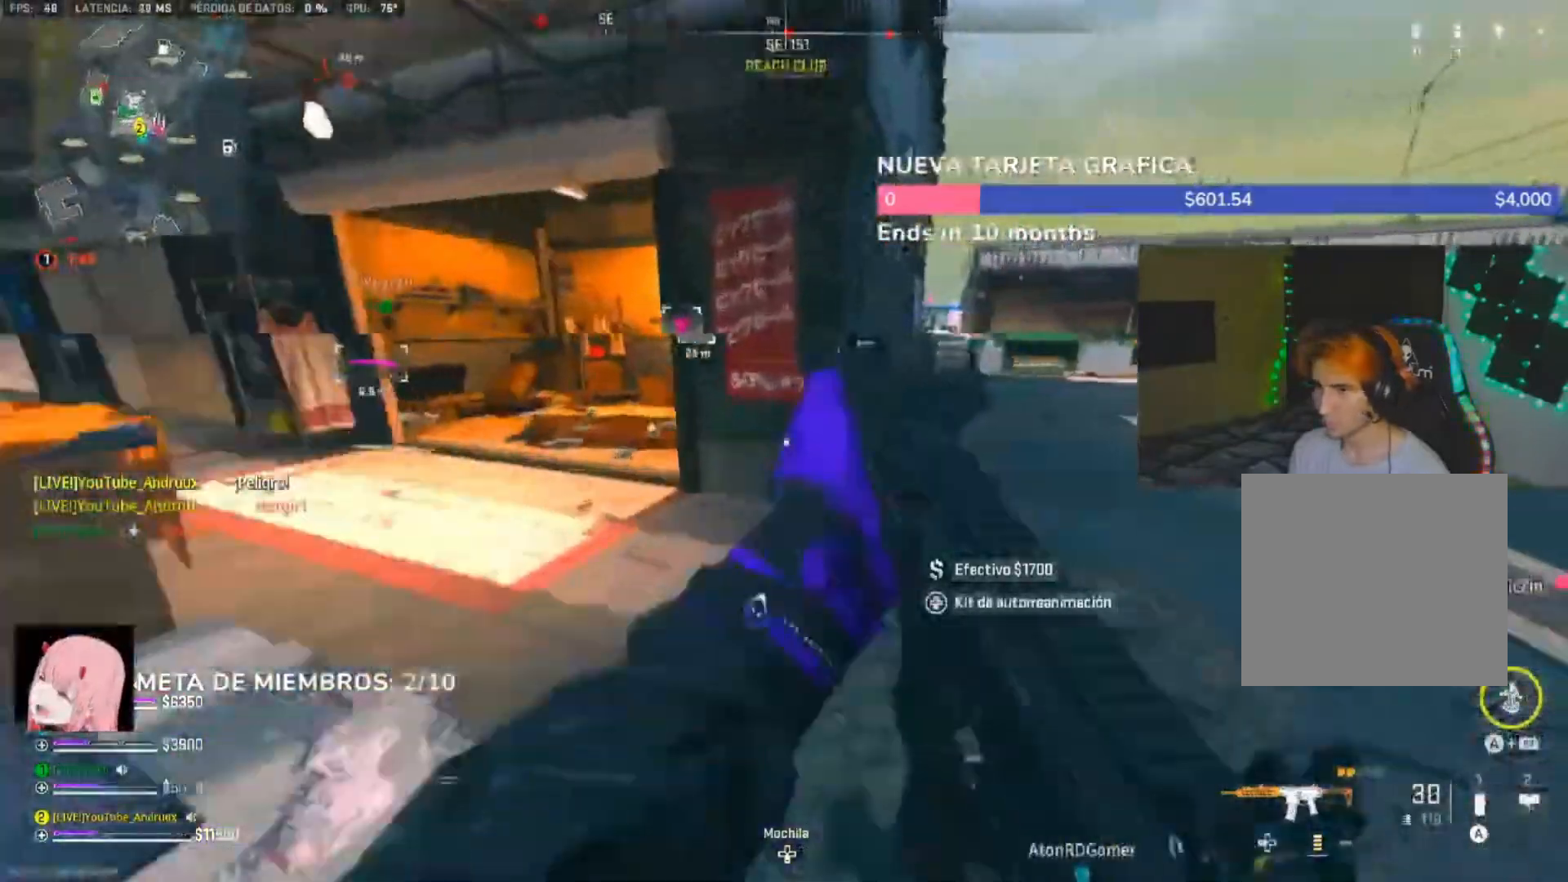
{"buttons": ["L3"], "left_stick": "up-left", "right_stick": "center", "events": [[50, "L3", "down"], [50, "left_stick", "up-left"], [150, "L3", "up"], [217, "L3", "down"], [283, "right_stick", "center"], [317, "L3", "up"], [417, "L3", "down"]]}
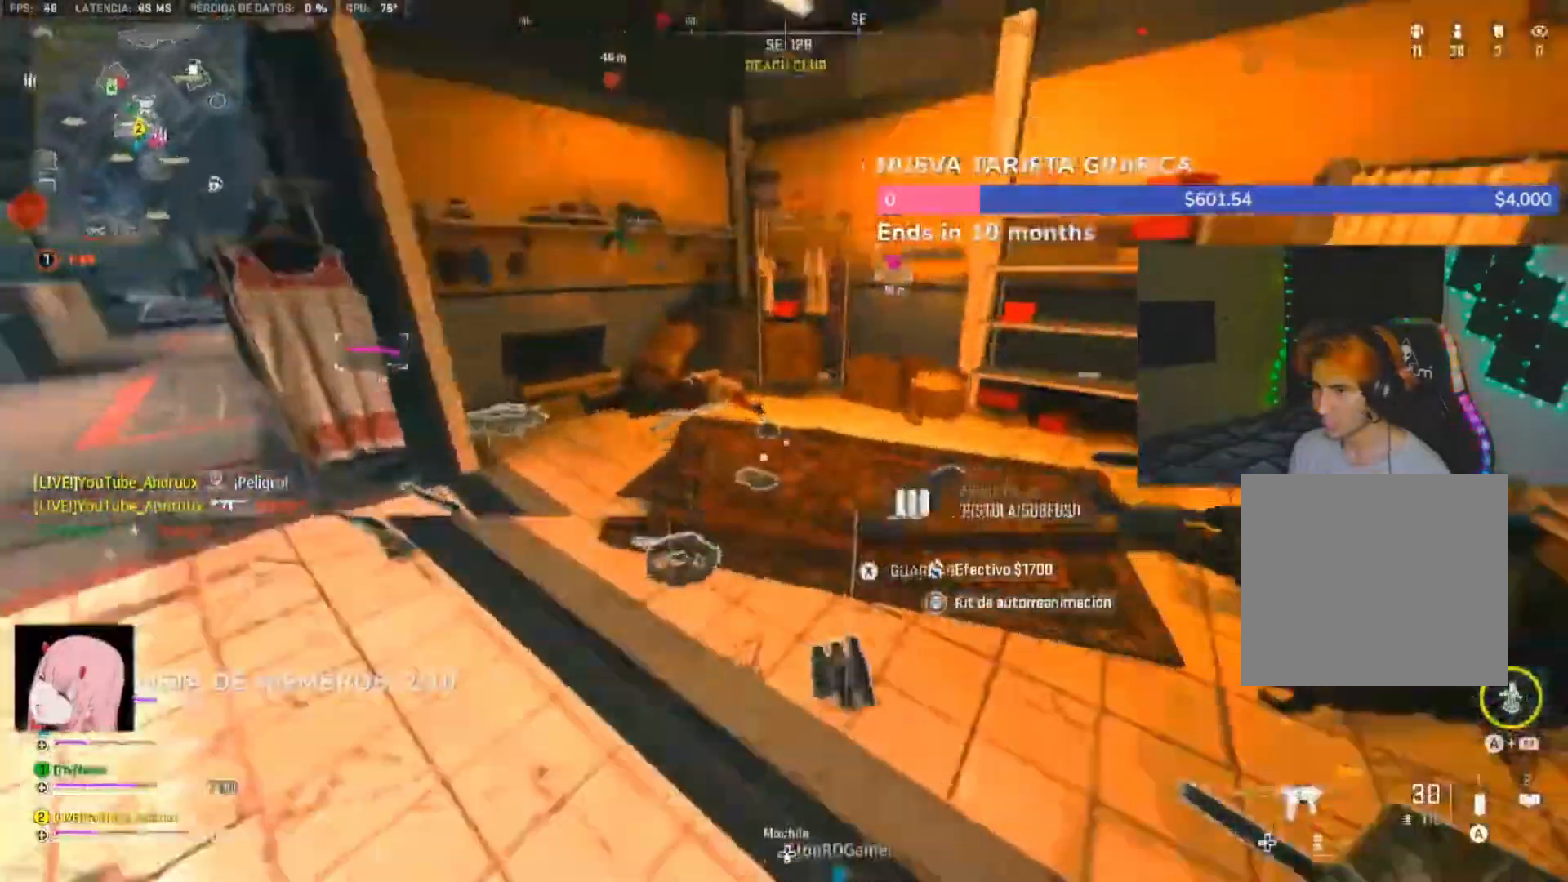
{"buttons": [], "left_stick": "right", "right_stick": "right", "events": [[17, "L3", "up"], [83, "L3", "down"], [183, "L3", "up"], [183, "right_stick", "left"], [250, "Y", "down"], [283, "Y", "up"], [283, "right_stick", "right"], [317, "left_stick", "right"], [383, "Y", "down"], [450, "Y", "up"]]}
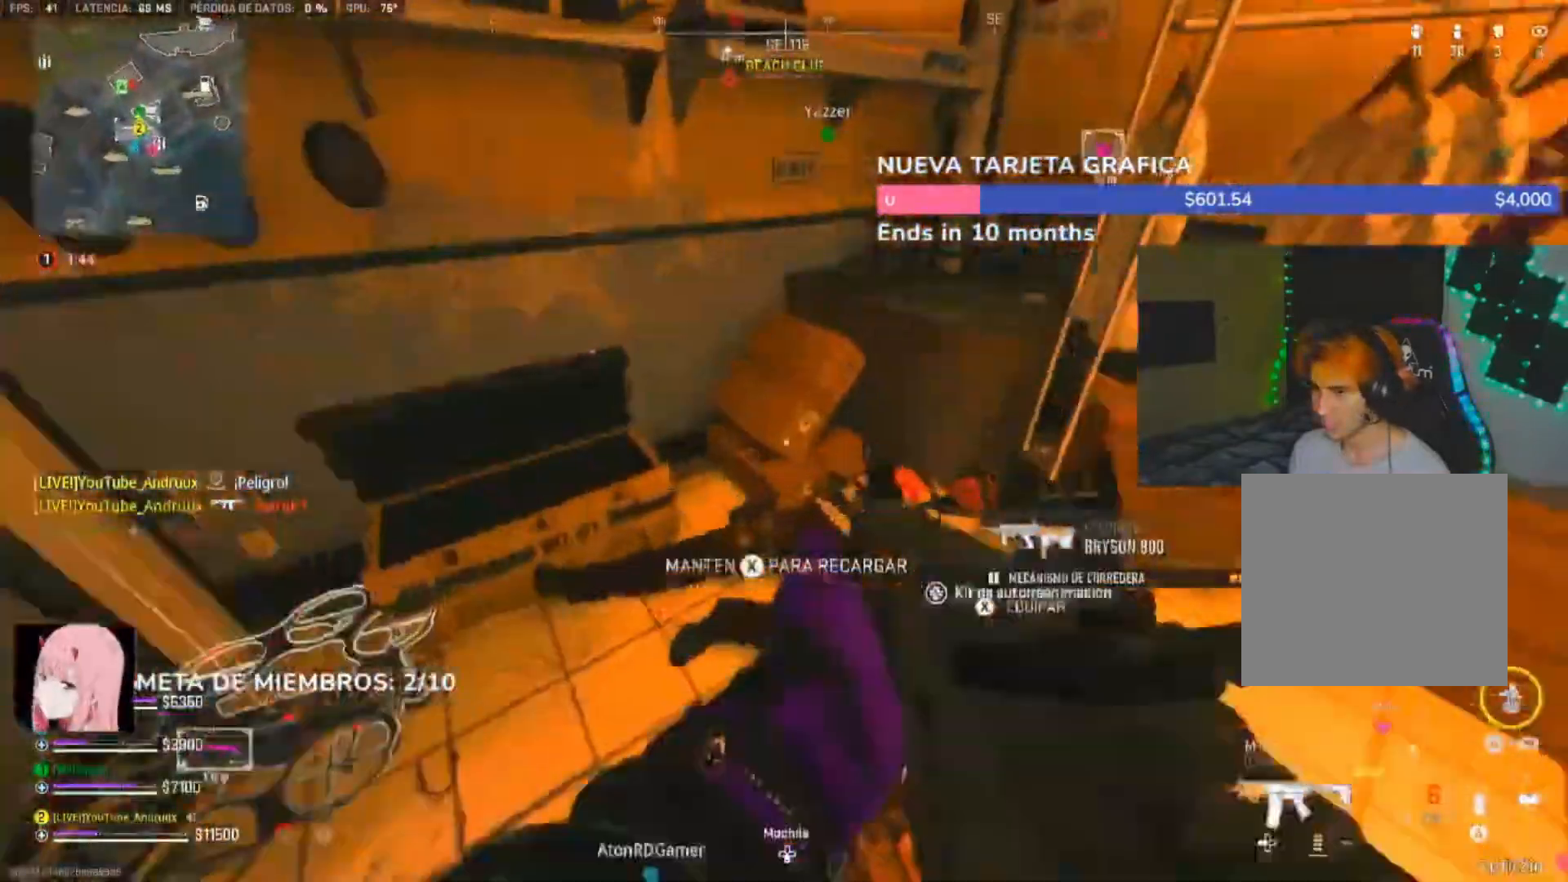
{"buttons": [], "left_stick": "right", "right_stick": "down-right", "events": [[17, "L3", "down"], [17, "left_stick", "up"], [117, "L3", "up"], [117, "right_stick", "center"], [217, "L3", "down"], [317, "L3", "up"], [450, "right_stick", "down-right"], [483, "left_stick", "right"]]}
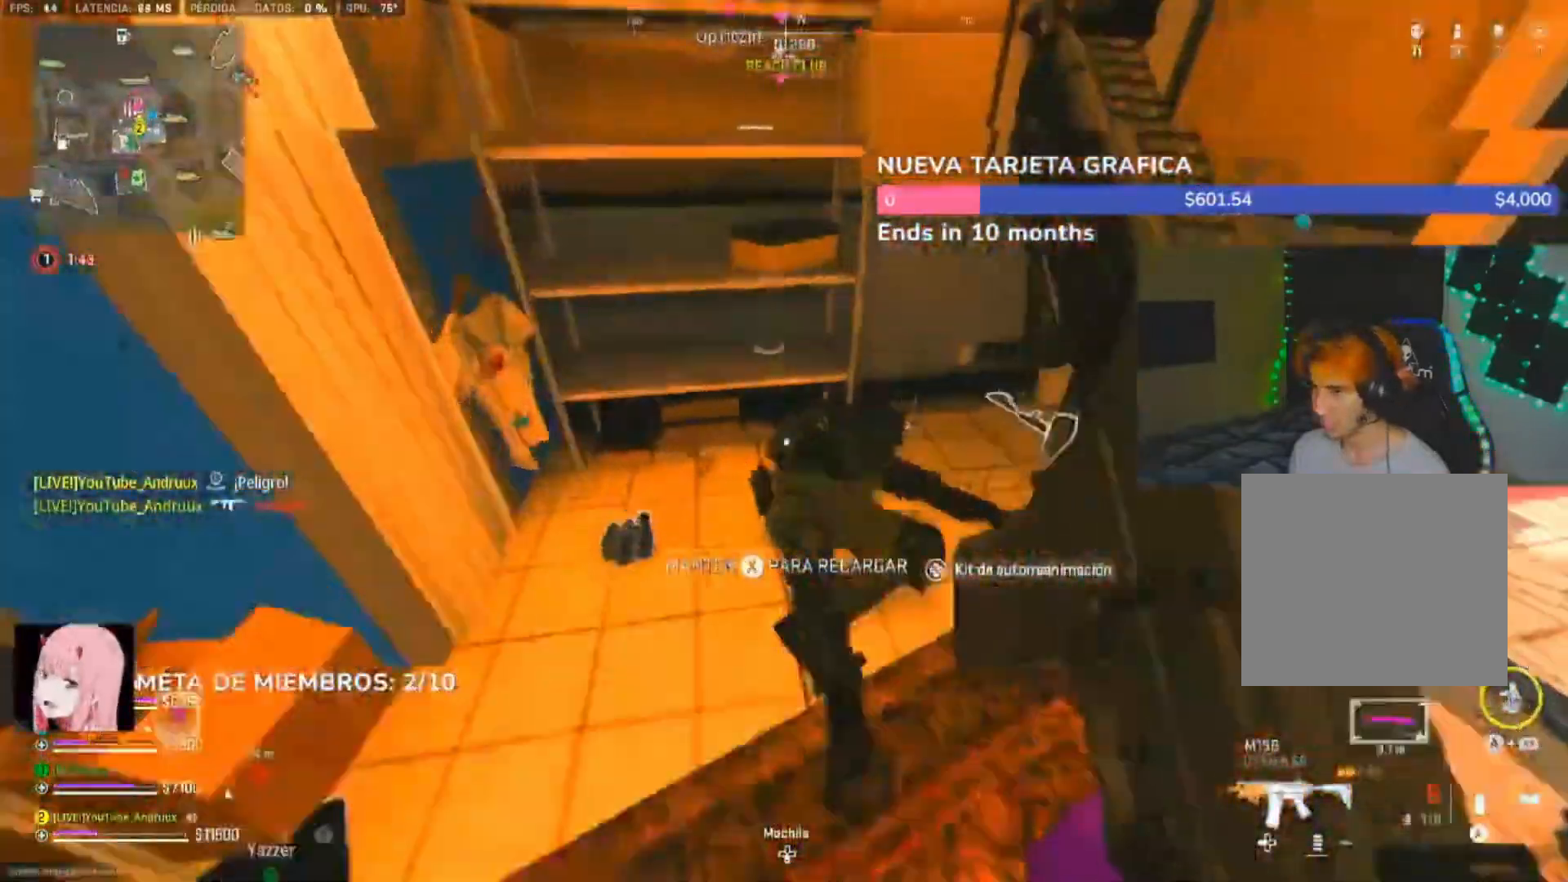
{"buttons": [], "left_stick": "right", "right_stick": "right", "events": [[83, "right_stick", "right"], [350, "X", "down"], [383, "left_stick", "left"], [417, "X", "up"], [483, "left_stick", "right"]]}
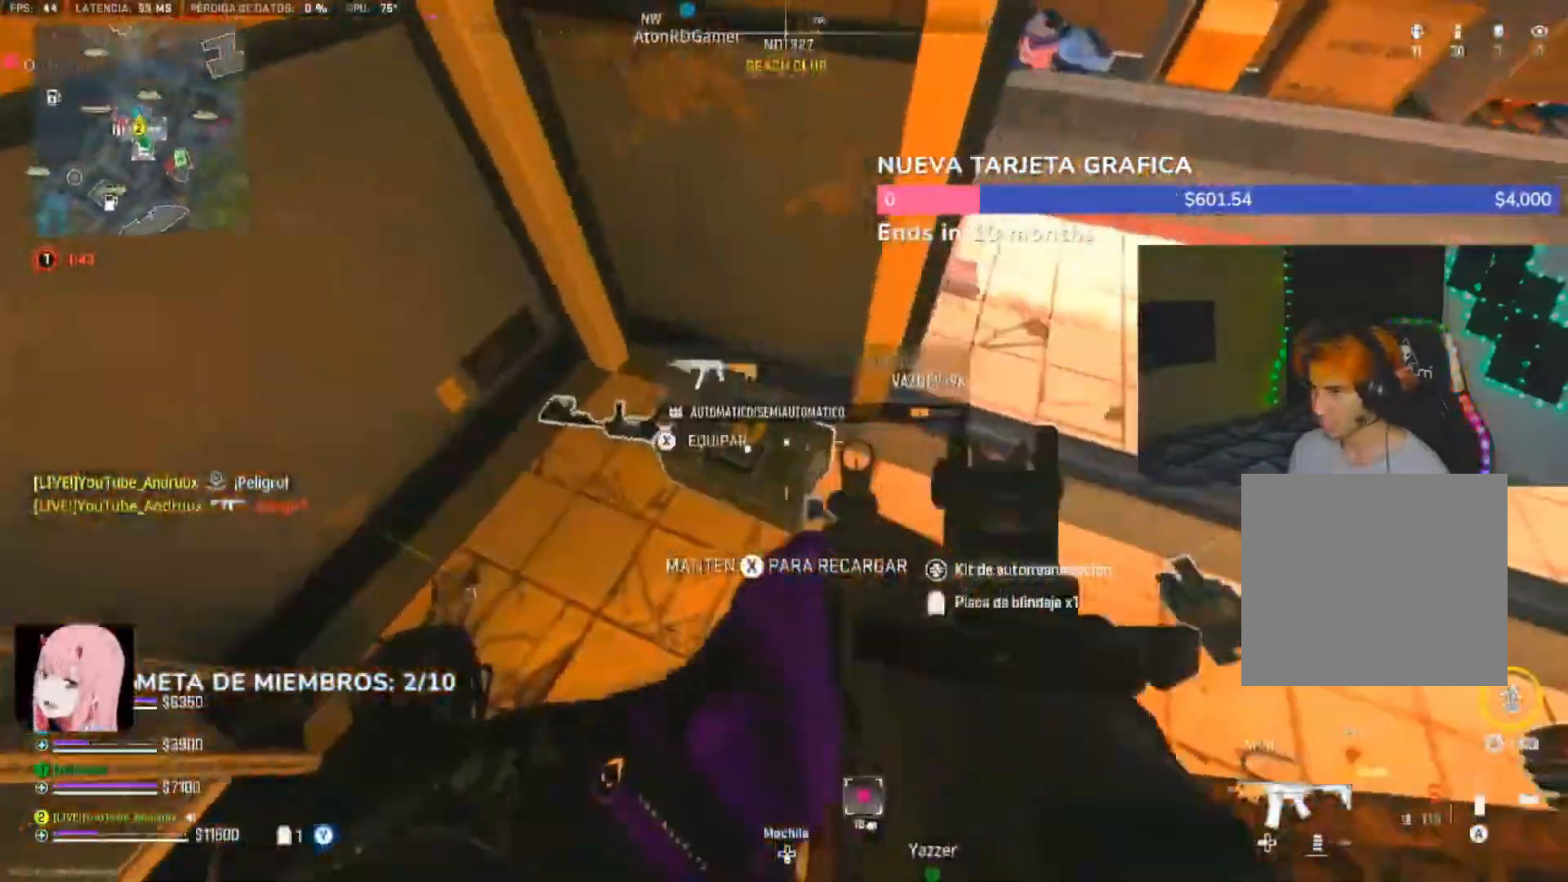
{"buttons": [], "left_stick": "down-left", "right_stick": "left", "events": [[217, "left_stick", "up-right"], [250, "right_stick", "left"], [383, "left_stick", "down-right"], [483, "left_stick", "down-left"]]}
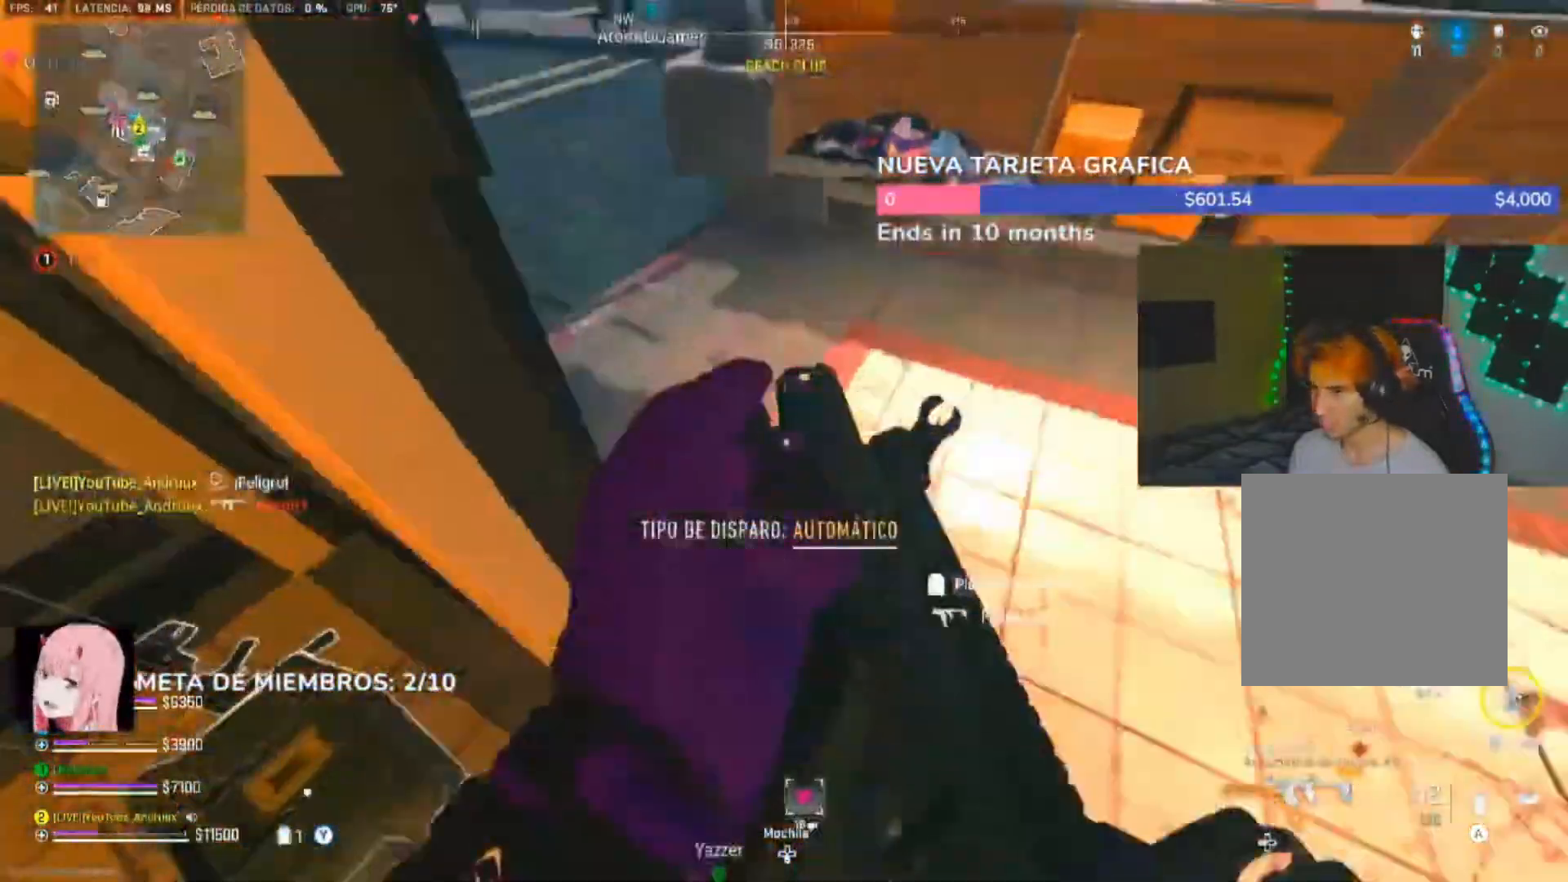
{"buttons": [], "left_stick": "right", "right_stick": "right", "events": [[50, "left_stick", "left"], [83, "X", "down"], [200, "X", "up"], [217, "right_stick", "right"], [233, "left_stick", "right"]]}
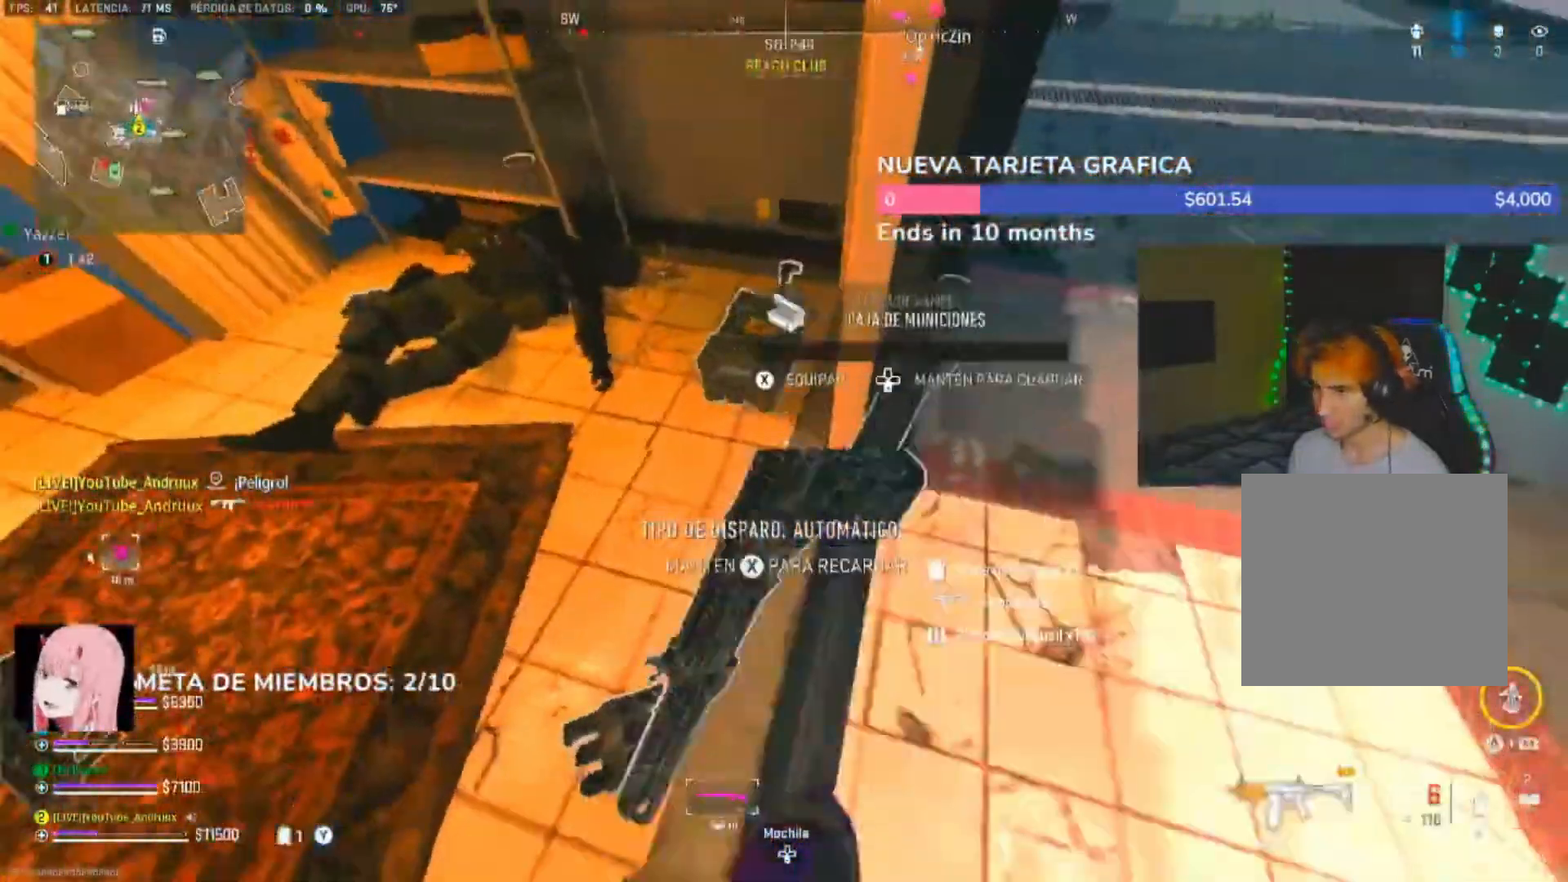
{"buttons": [], "left_stick": "up", "right_stick": "left", "events": [[17, "left_stick", "up"], [17, "right_stick", "up"], [150, "Y", "down"], [150, "right_stick", "up-right"], [250, "L3", "down"], [250, "Y", "up"], [317, "L3", "up"], [317, "Y", "down"], [317, "right_stick", "left"], [417, "L3", "down"], [417, "Y", "up"], [483, "L3", "up"]]}
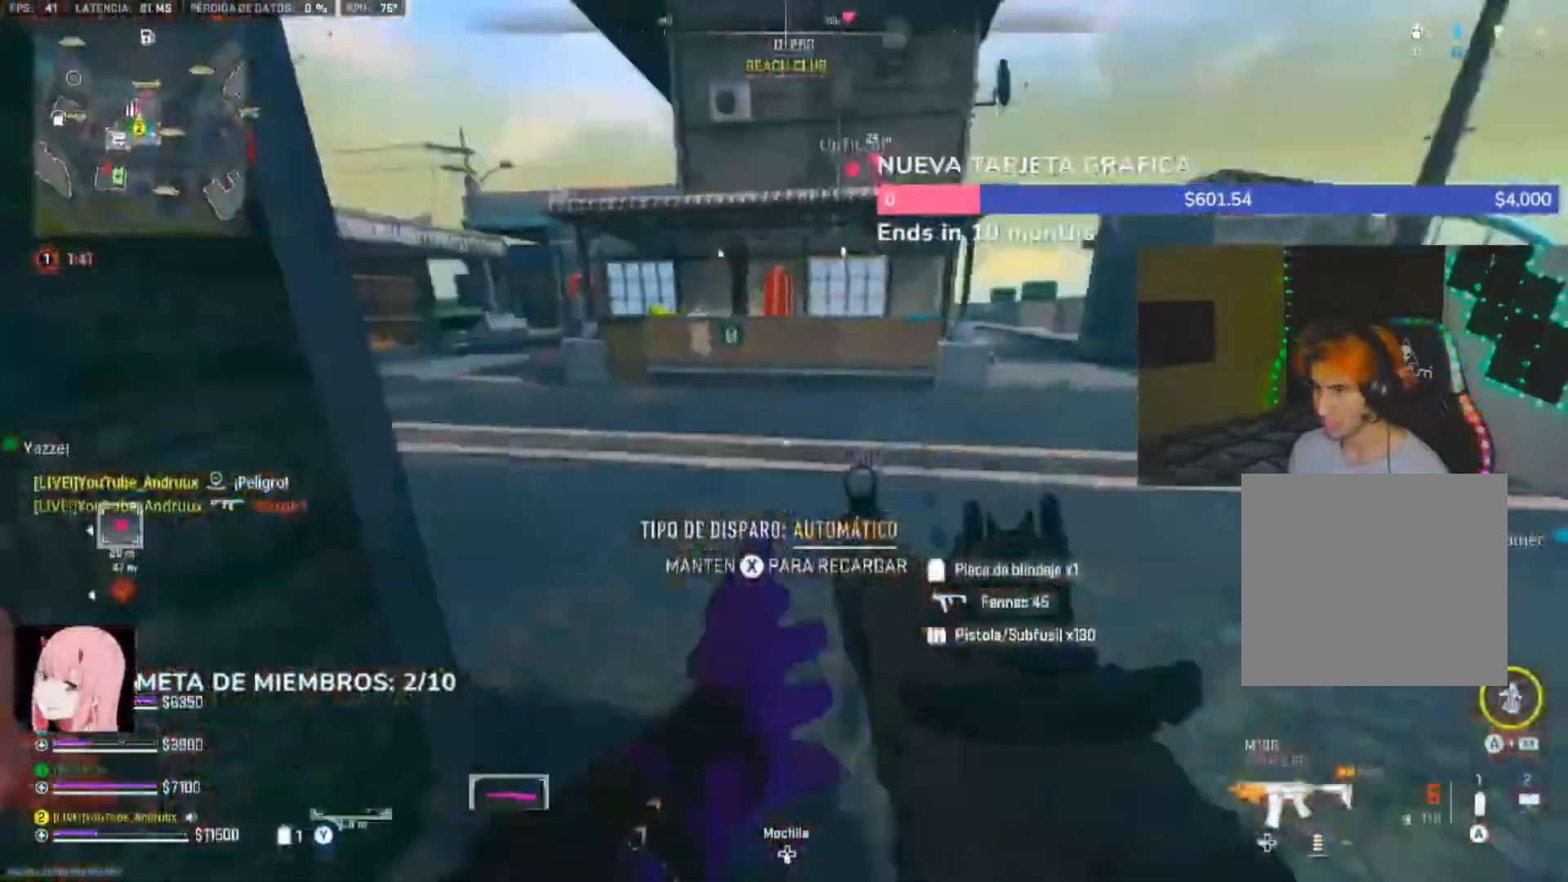
{"buttons": [], "left_stick": "up", "right_stick": "center", "events": [[83, "L3", "down"], [83, "left_stick", "up-left"], [150, "L3", "up"], [250, "L1", "down"], [317, "left_stick", "up"], [317, "right_stick", "center"], [350, "L1", "up"], [383, "X", "down"], [450, "X", "up"]]}
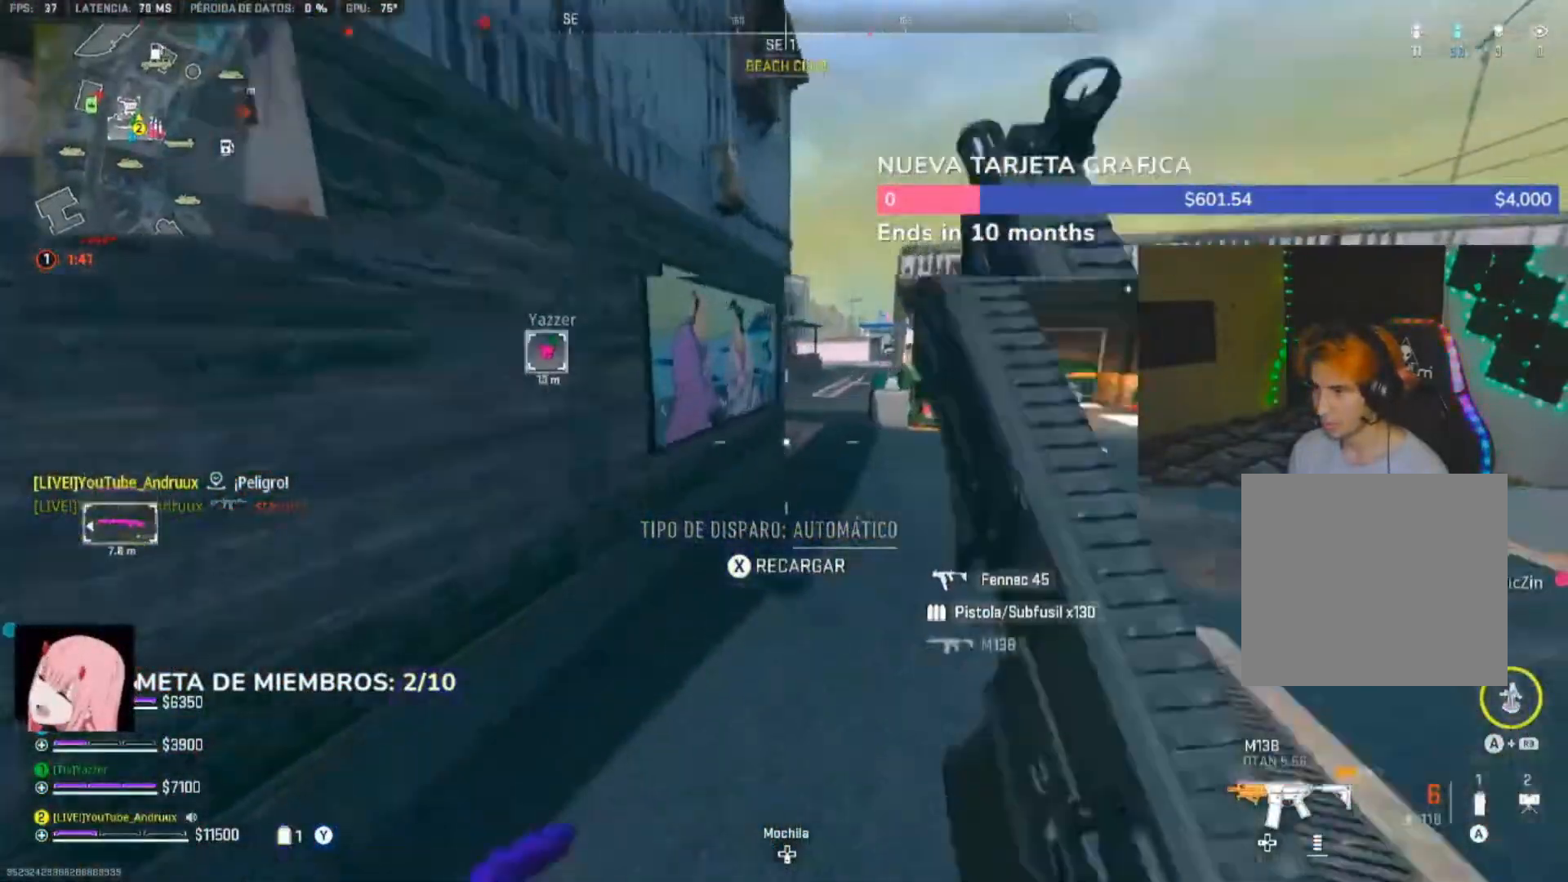
{"buttons": [], "left_stick": "up", "right_stick": "left", "events": [[217, "right_stick", "left"], [350, "right_stick", "center"], [483, "right_stick", "left"]]}
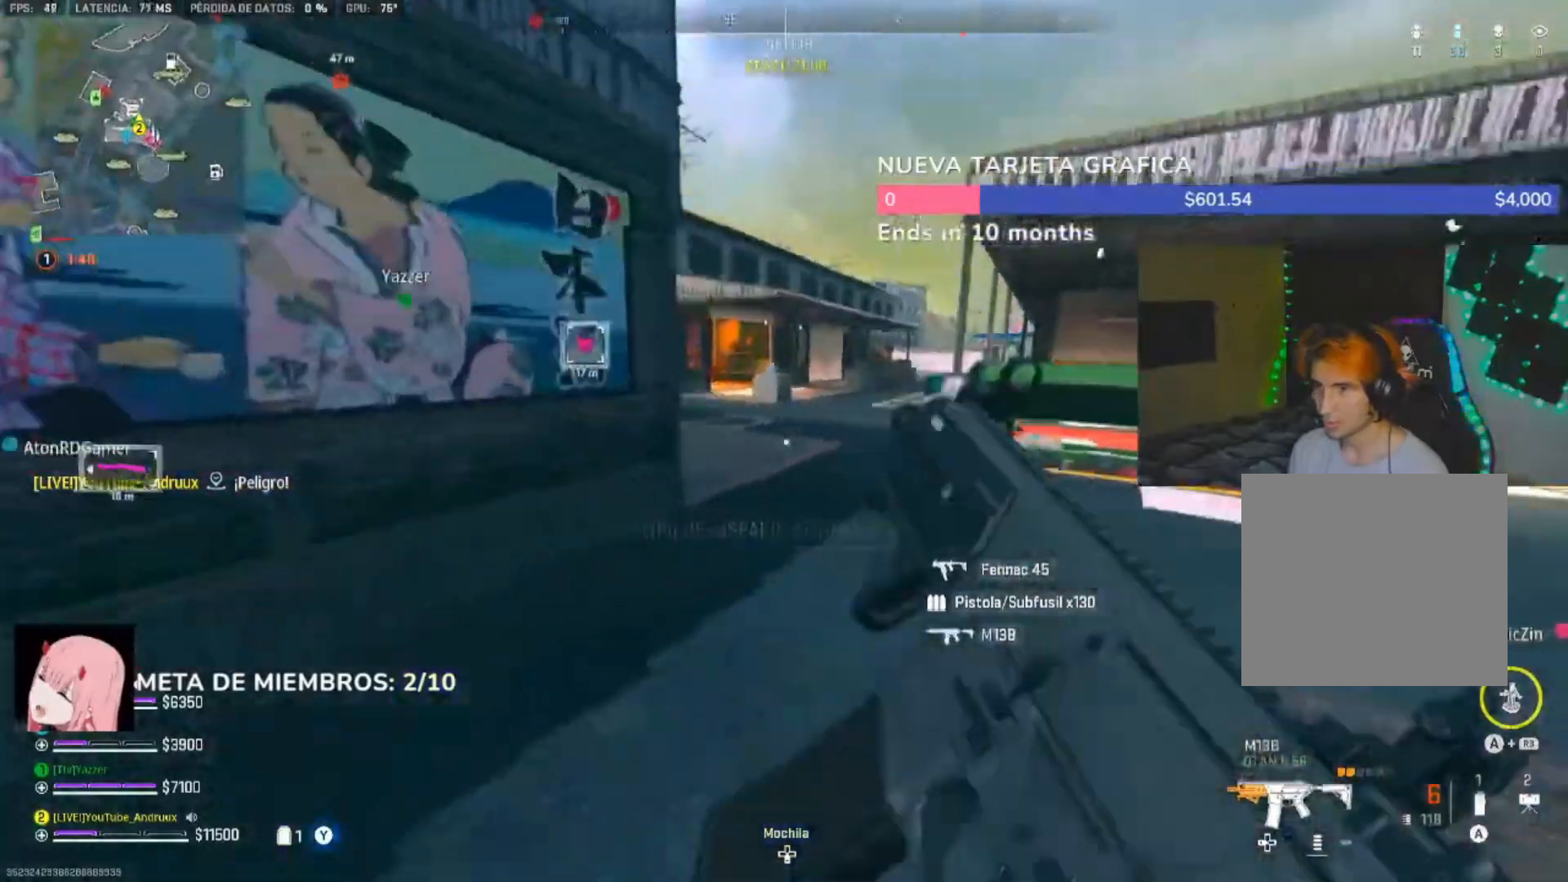
{"buttons": ["L1"], "left_stick": "down", "right_stick": "center", "events": [[150, "left_stick", "right"], [250, "left_stick", "down"], [317, "R3", "down"], [317, "right_stick", "center"], [417, "R3", "up"], [483, "L1", "down"]]}
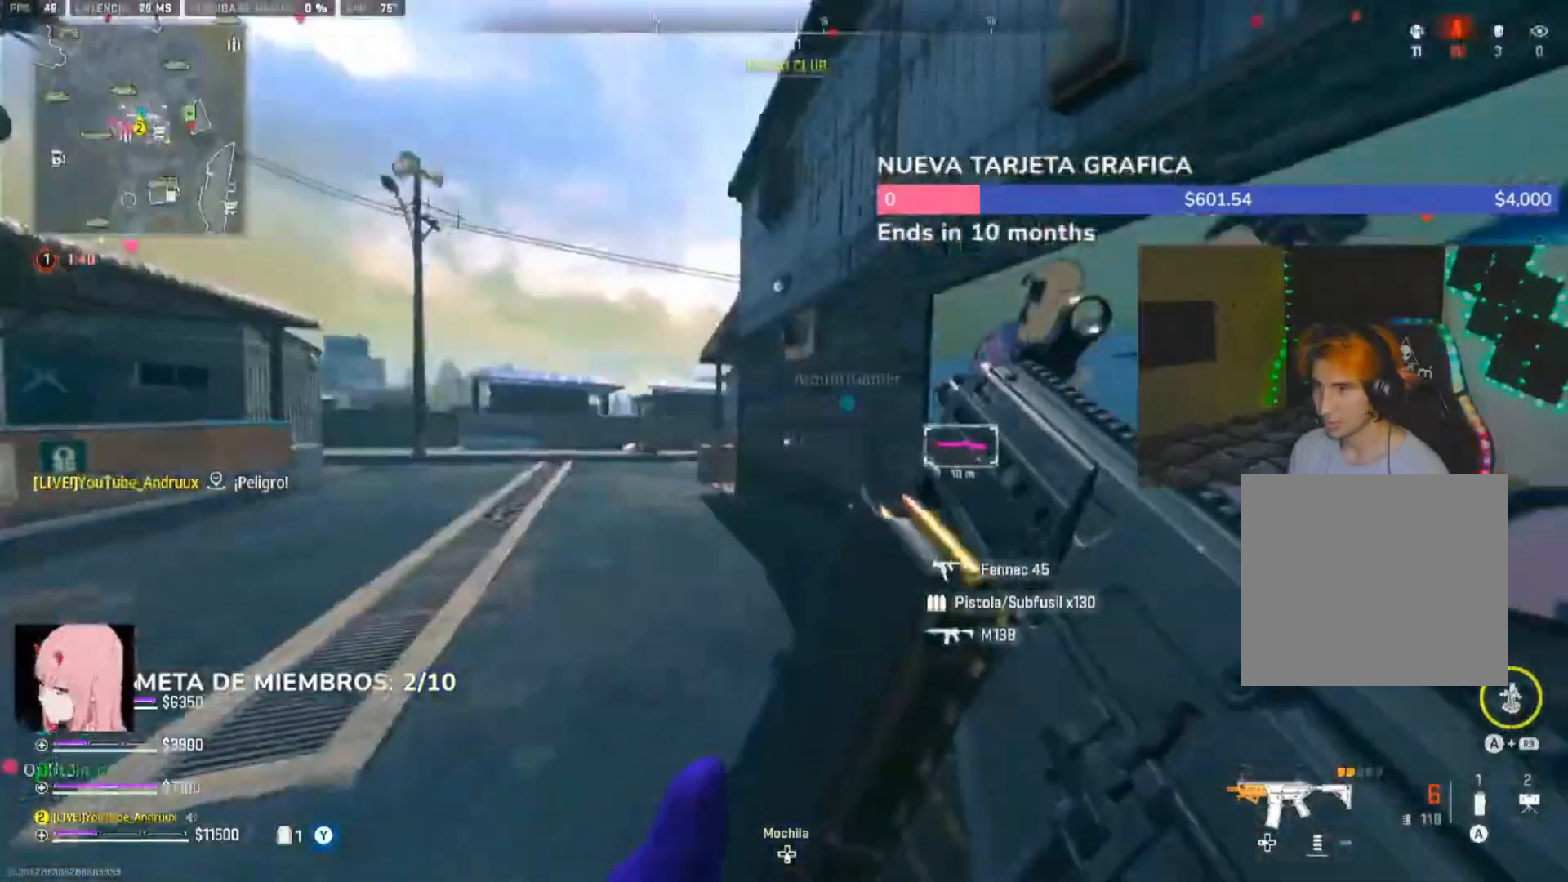
{"buttons": [], "left_stick": "up-right", "right_stick": "center", "events": [[50, "L1", "up"], [83, "left_stick", "down-right"], [250, "right_stick", "right"], [317, "left_stick", "right"], [417, "left_stick", "up-right"], [417, "right_stick", "center"]]}
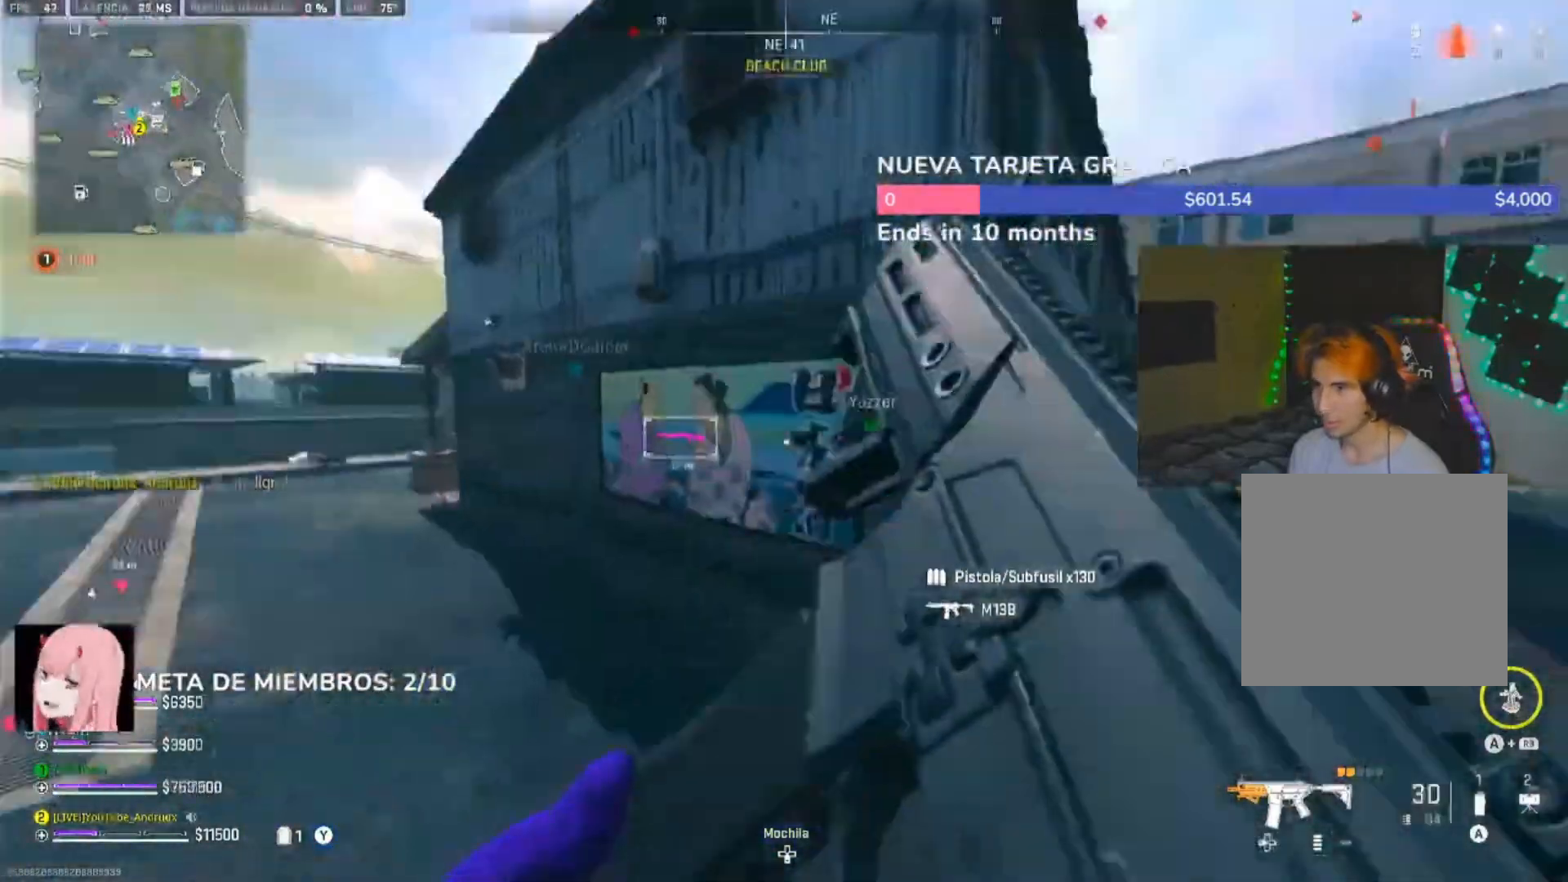
{"buttons": ["L3"], "left_stick": "up", "right_stick": "center", "events": [[117, "right_stick", "right"], [183, "right_stick", "center"], [250, "left_stick", "up"], [283, "L3", "down"], [350, "Y", "down"], [383, "L3", "up"], [417, "Y", "up"], [483, "L3", "down"]]}